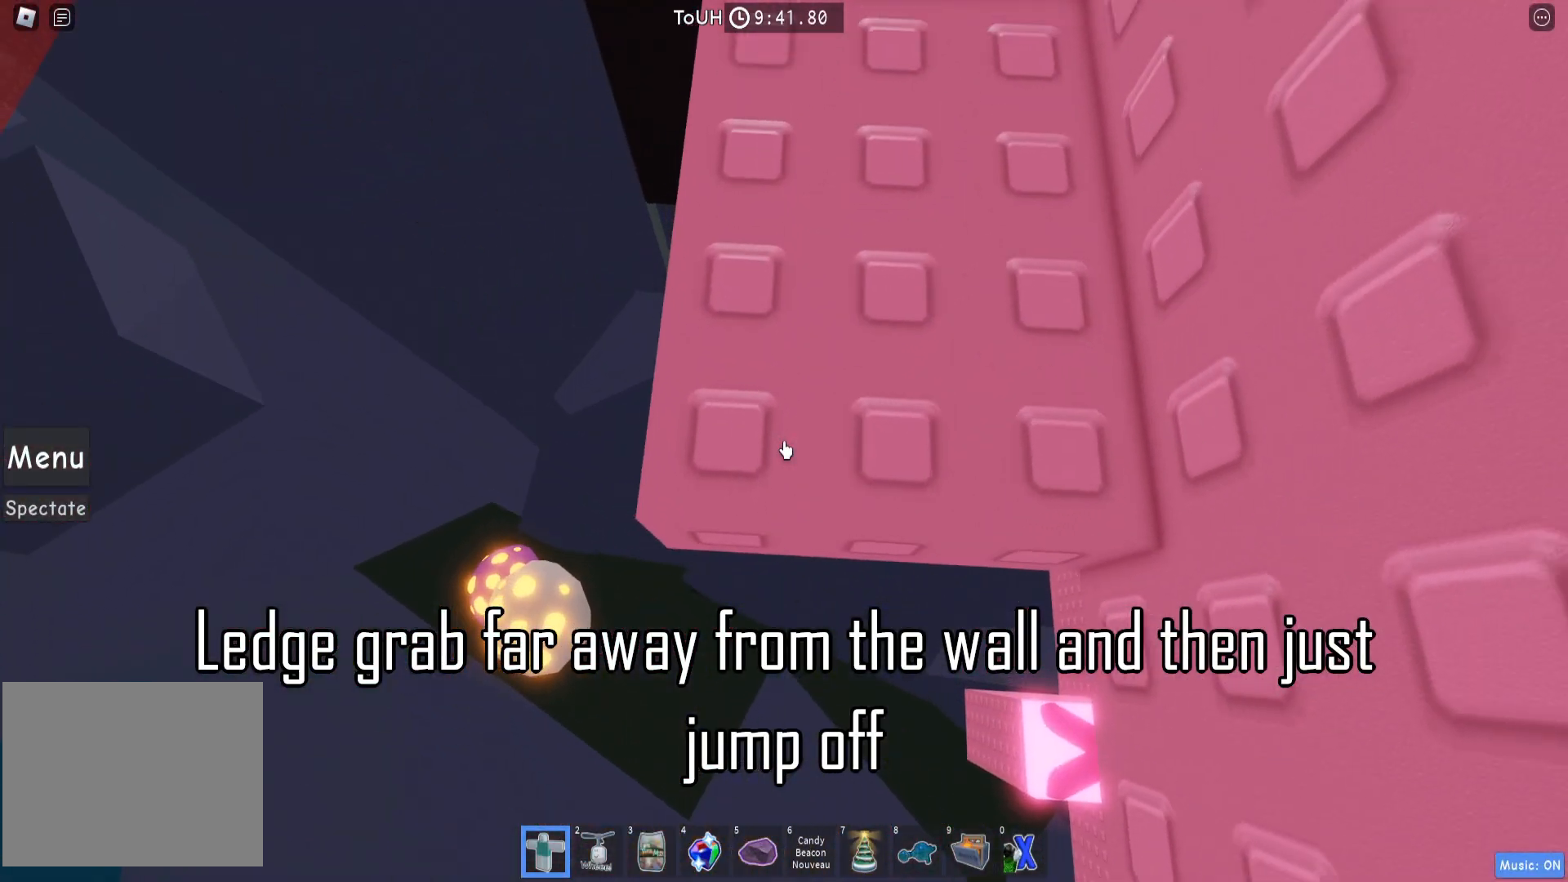
Gameplay with keyboard; each line is a JSON object with the keys held at the frame after it. "events" lists presses ("down") and releases ("up") of "a", "ctrl", "d", "e", "q", "s", "shift", "space" and "w" between this image and that frame as [ms after this image, input, new state], when the widget could be followed in between. No other keys are recorded. Mouse input is not recorded.
{"keys": [], "events": [[467, "s", "down"], [500, "s", "up"]]}
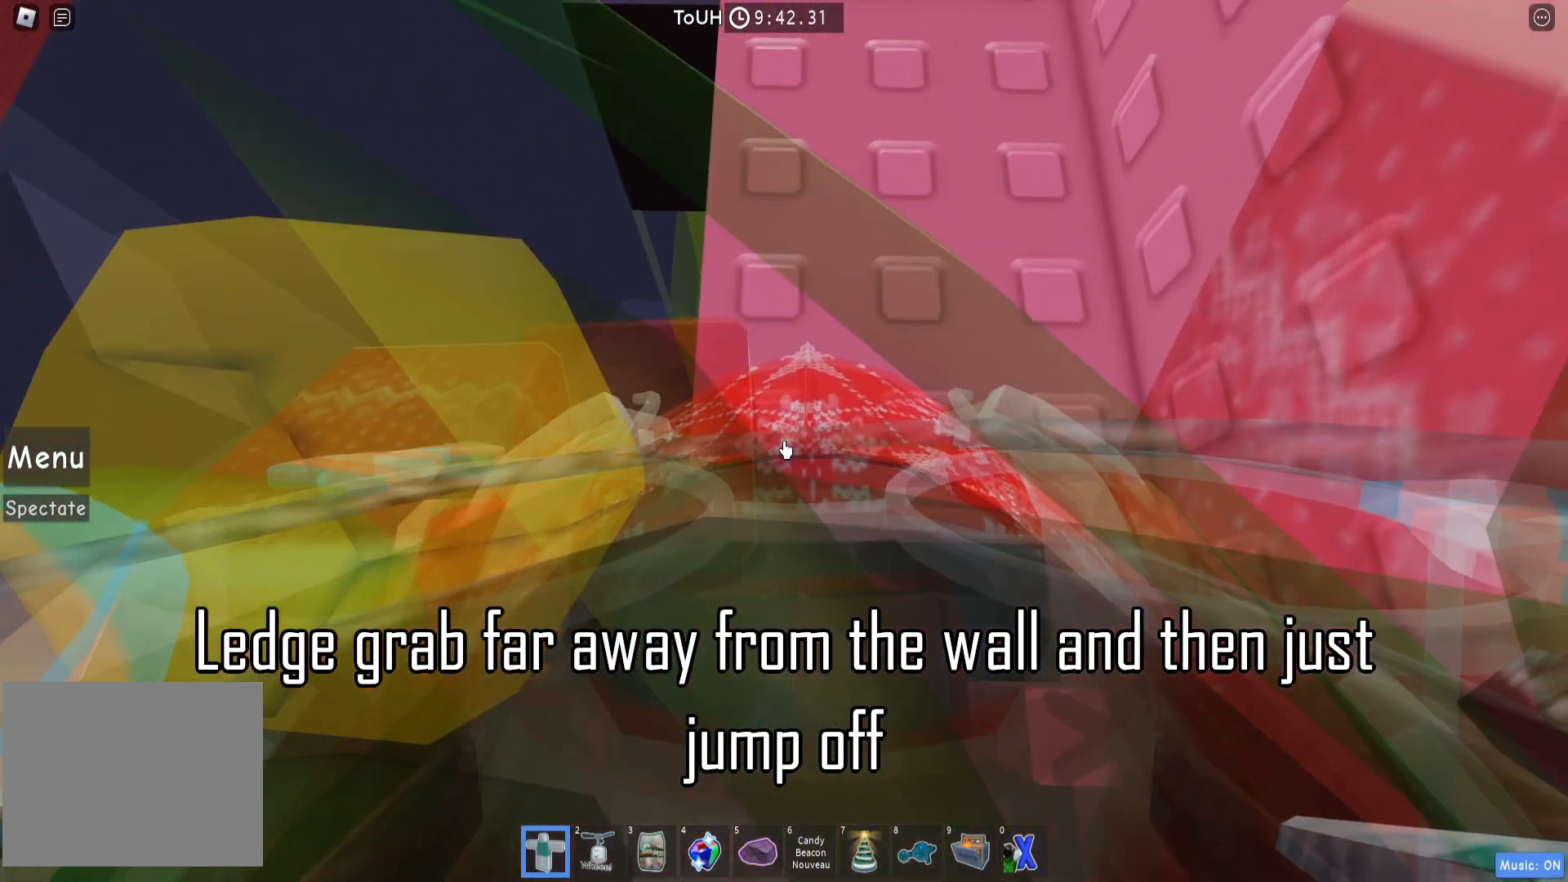
{"keys": [], "events": [[183, "s", "down"], [217, "s", "up"]]}
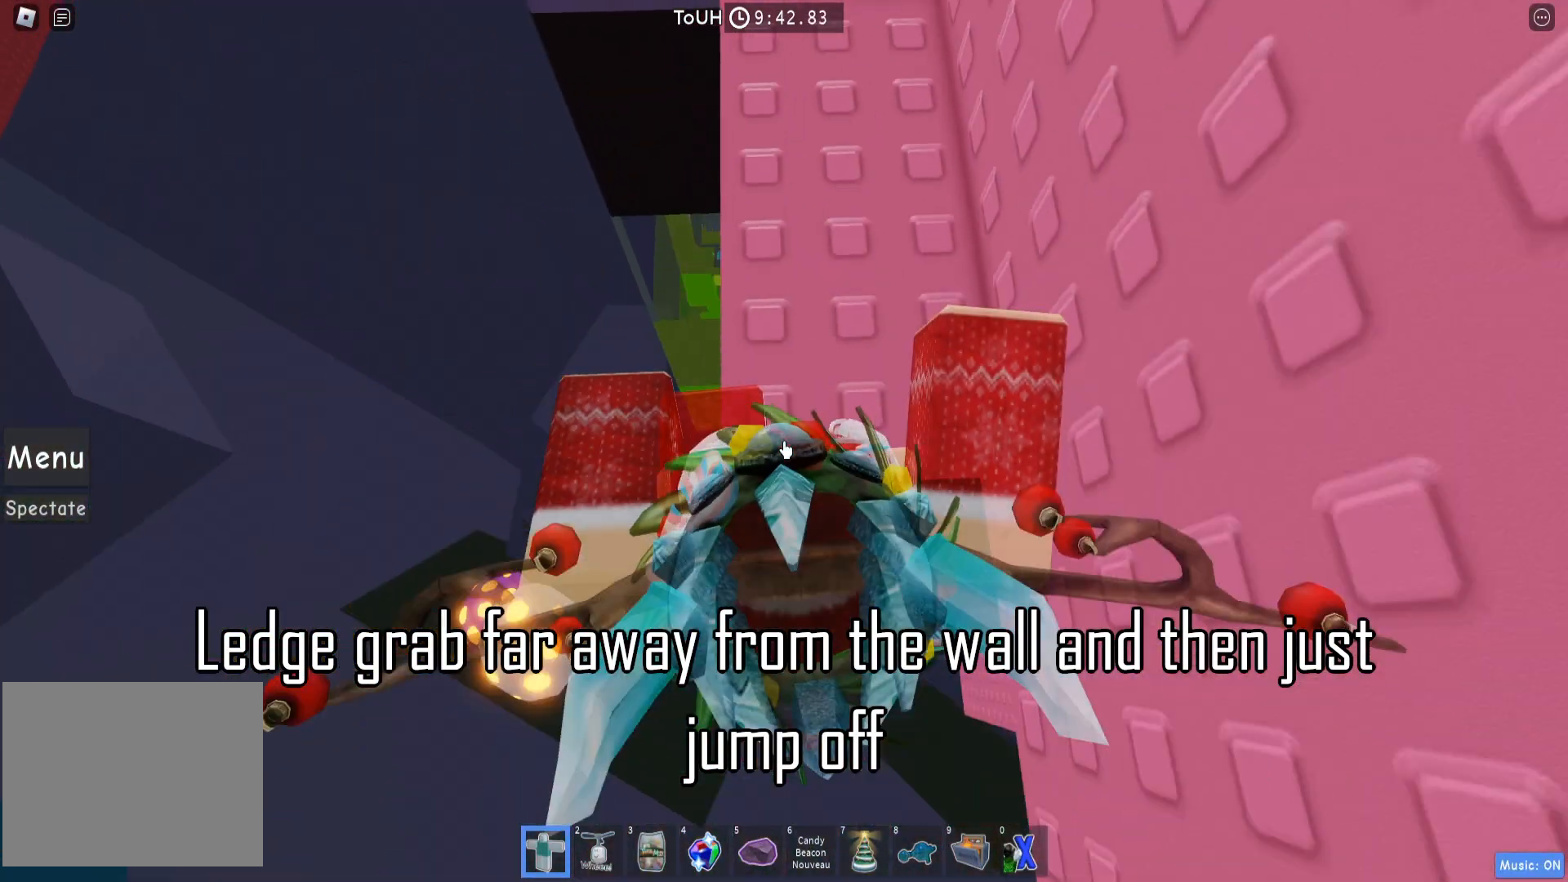
{"keys": [], "events": []}
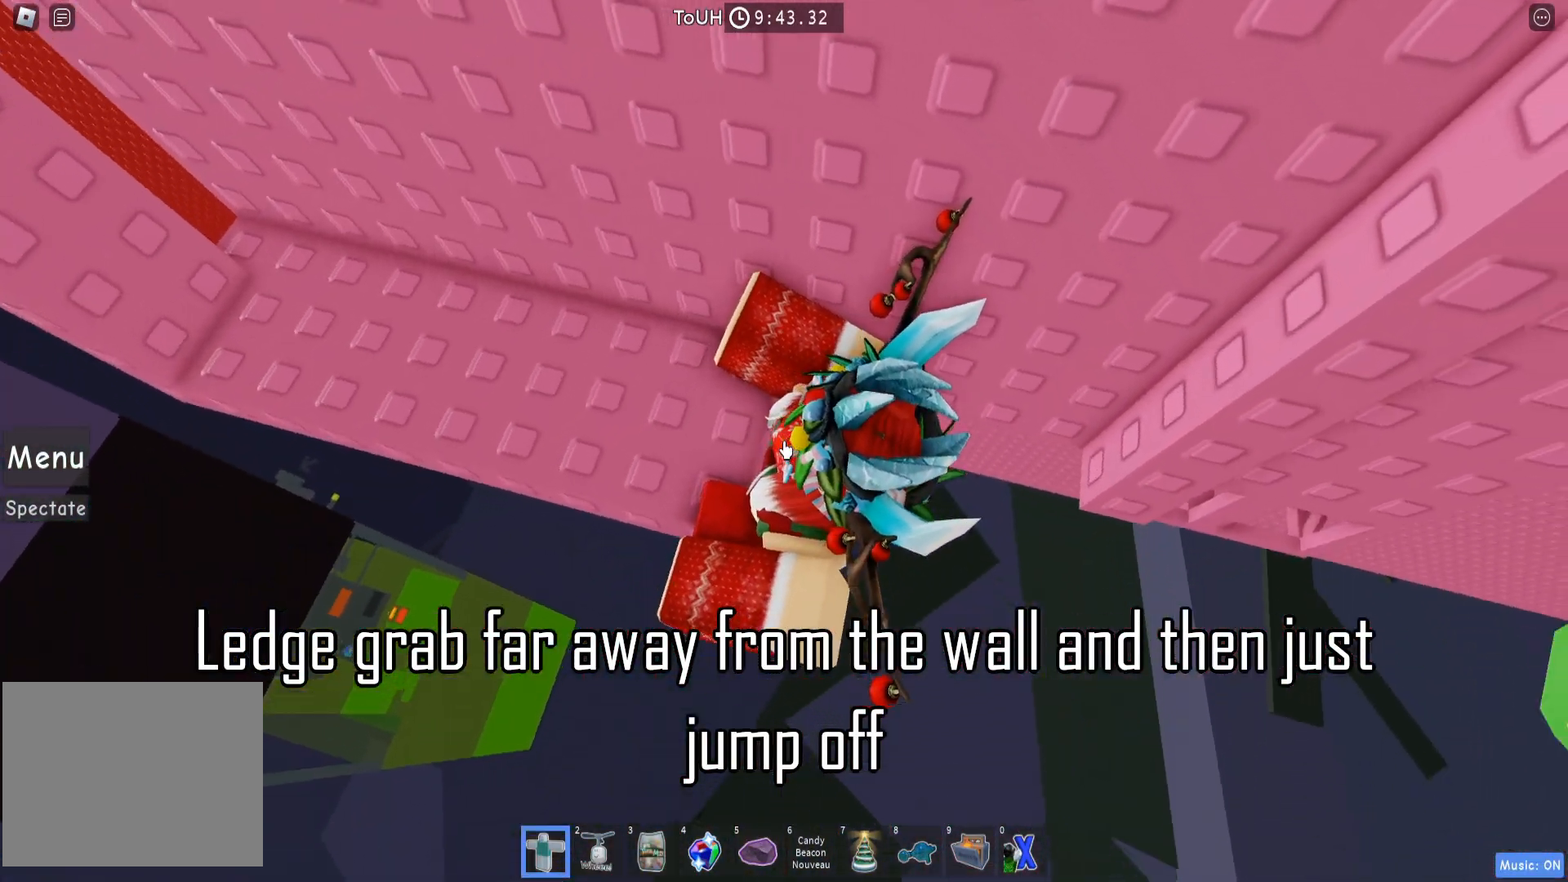
{"keys": ["w"], "events": [[33, "space", "down"], [100, "d", "down"], [133, "shift", "down"], [167, "space", "up"], [233, "shift", "up"], [283, "w", "down"], [450, "d", "up"]]}
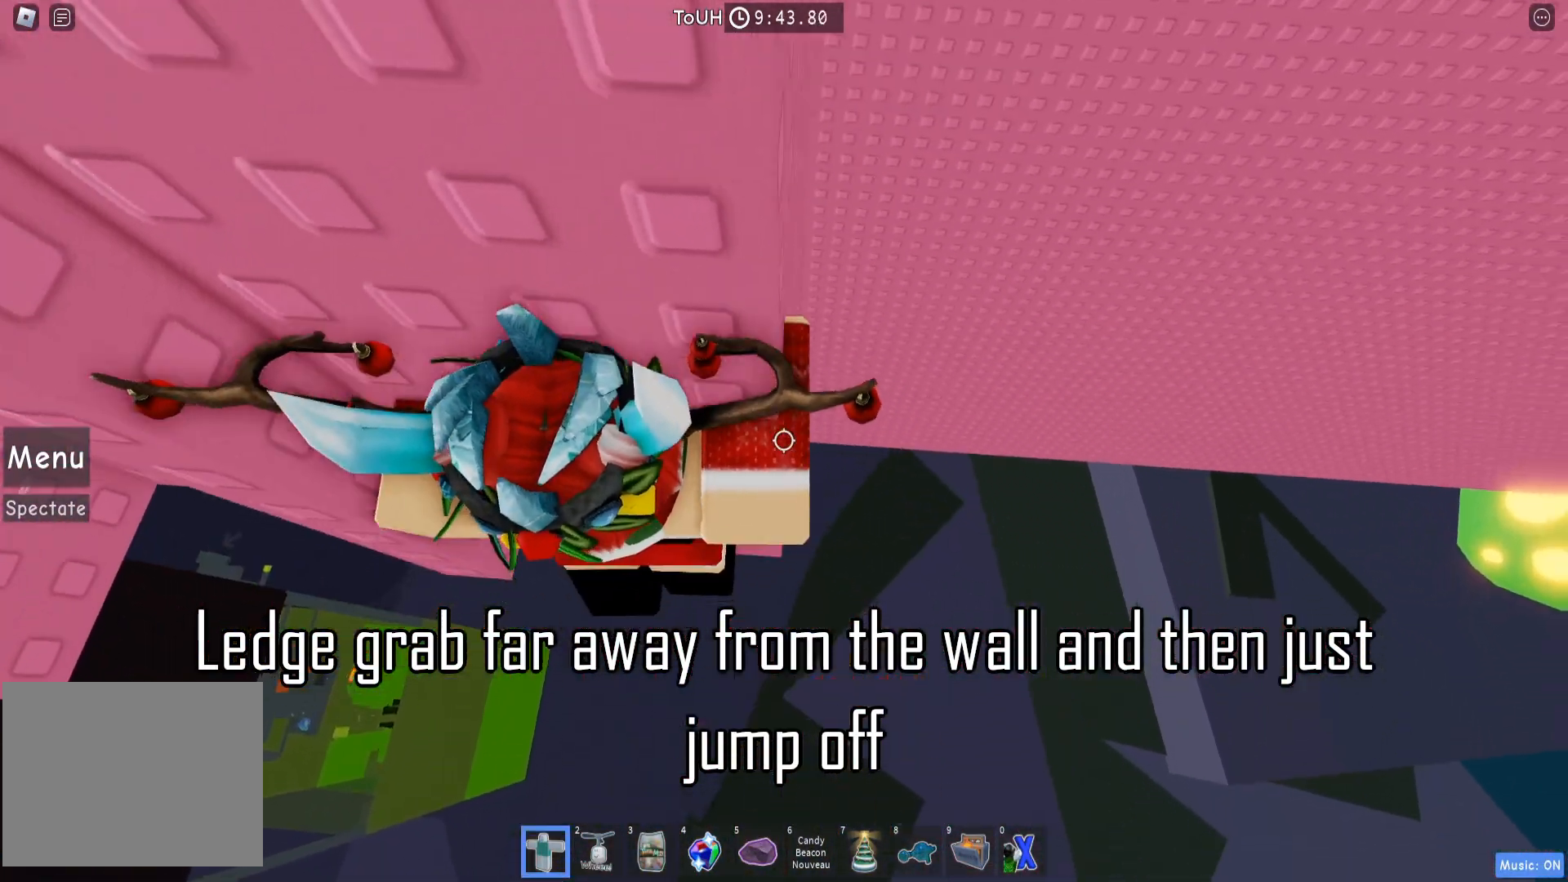
{"keys": ["w"], "events": [[167, "w", "up"], [467, "w", "down"]]}
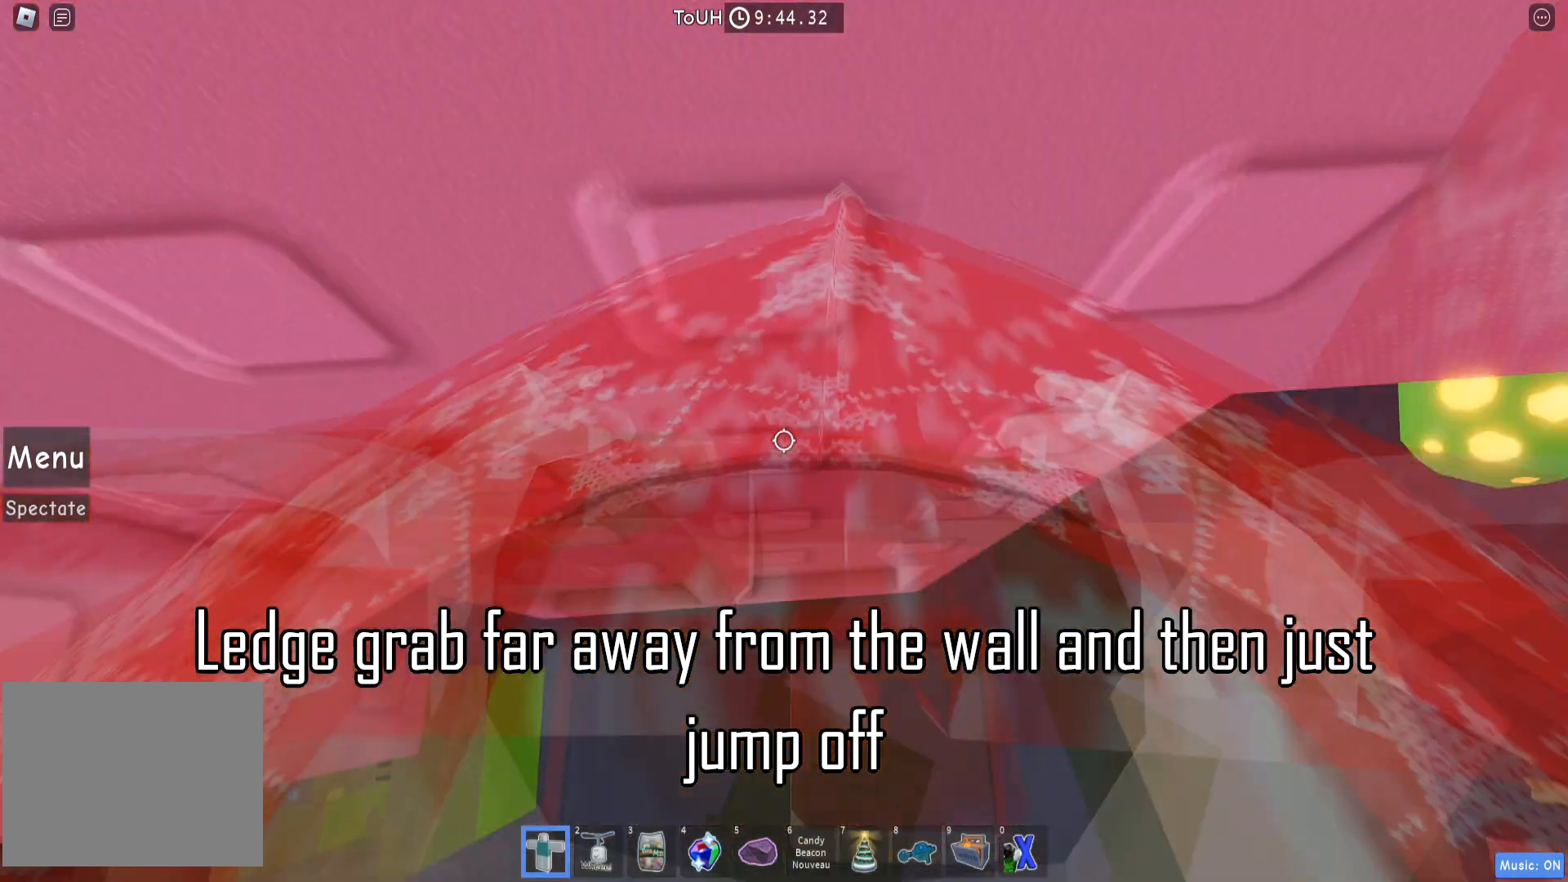
{"keys": ["w"], "events": [[183, "w", "up"], [217, "w", "down"]]}
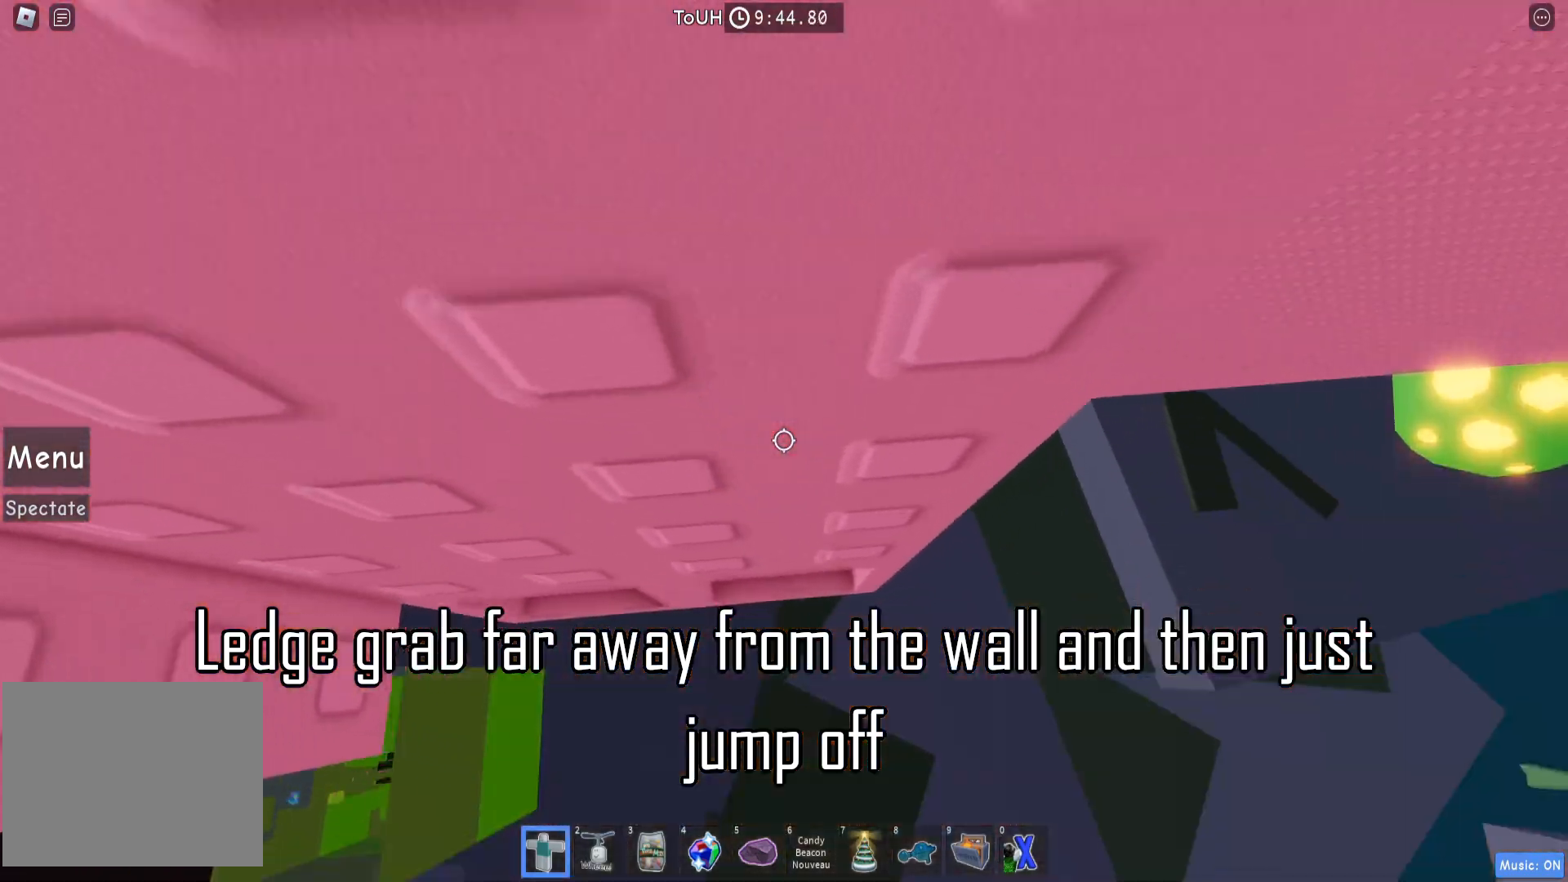
{"keys": ["d", "w"], "events": [[383, "d", "down"]]}
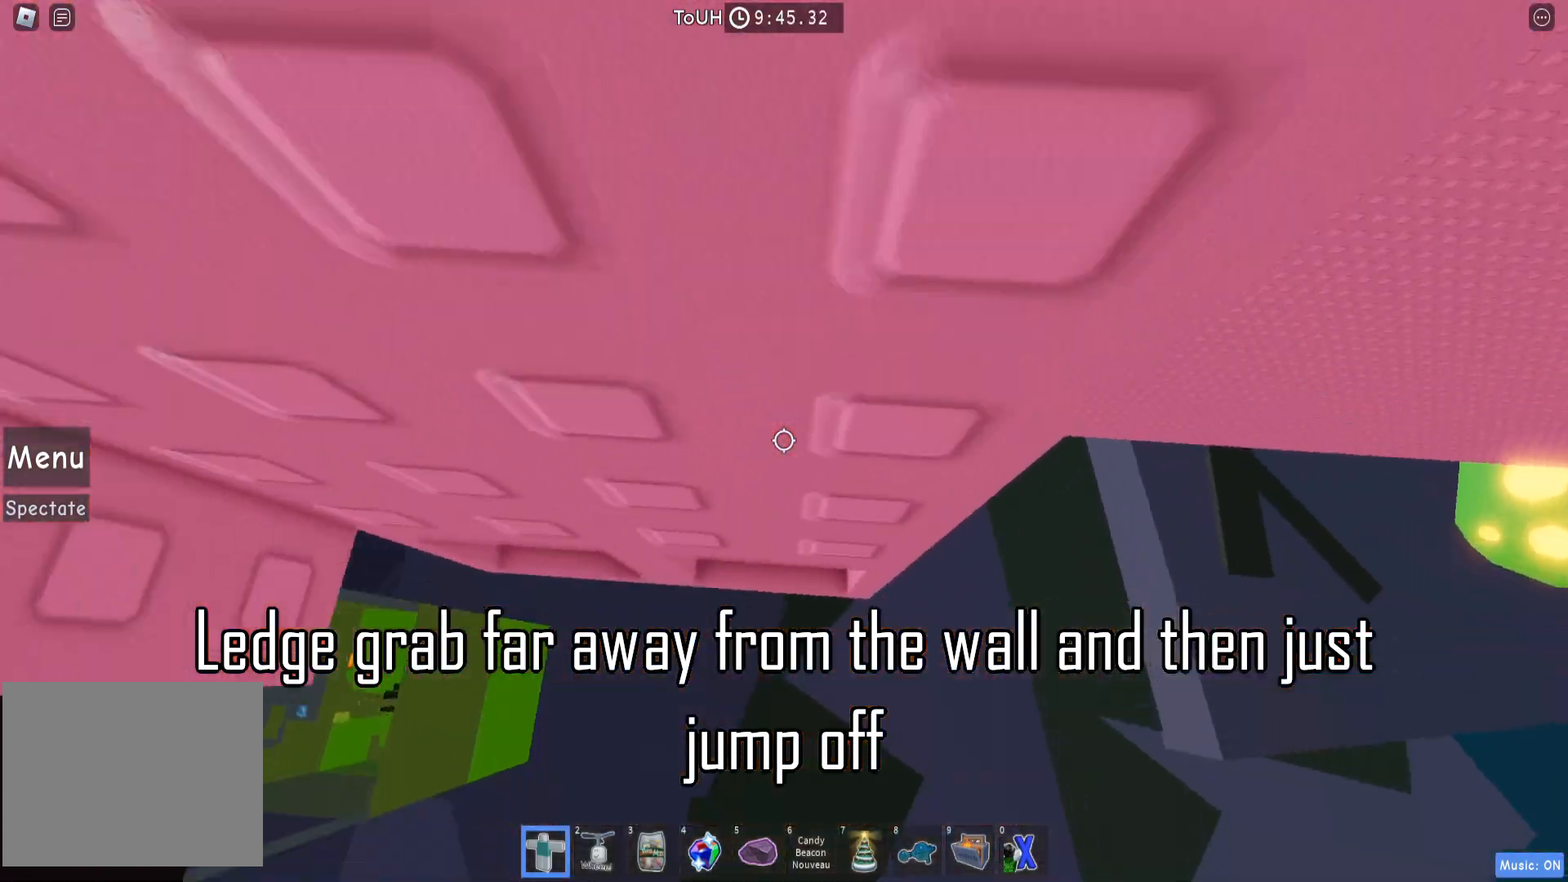
{"keys": ["d", "w"], "events": []}
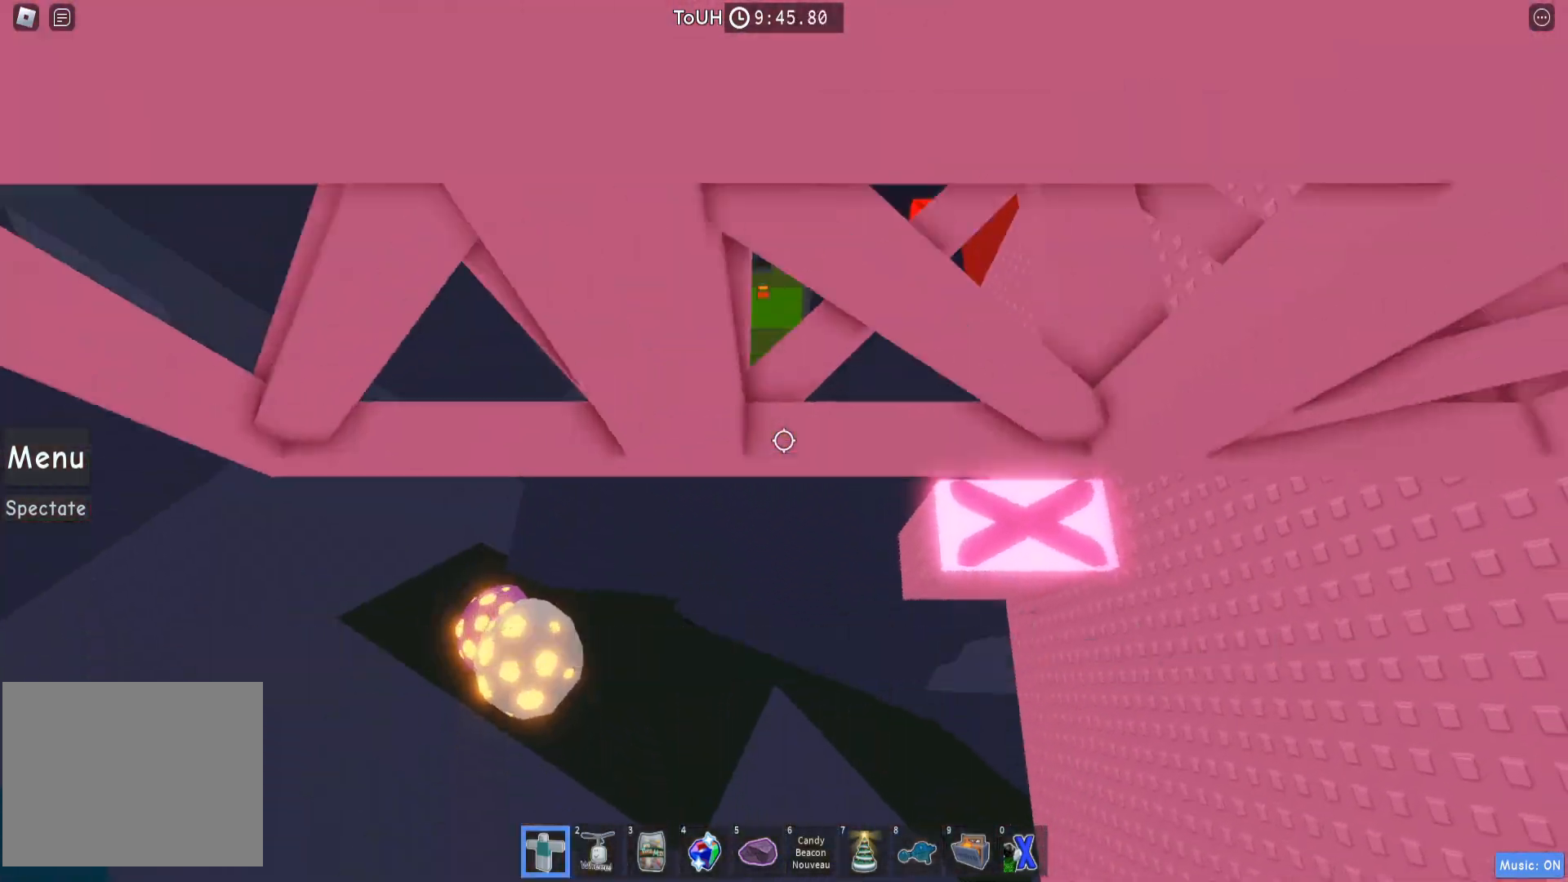
{"keys": ["d"], "events": [[467, "w", "up"]]}
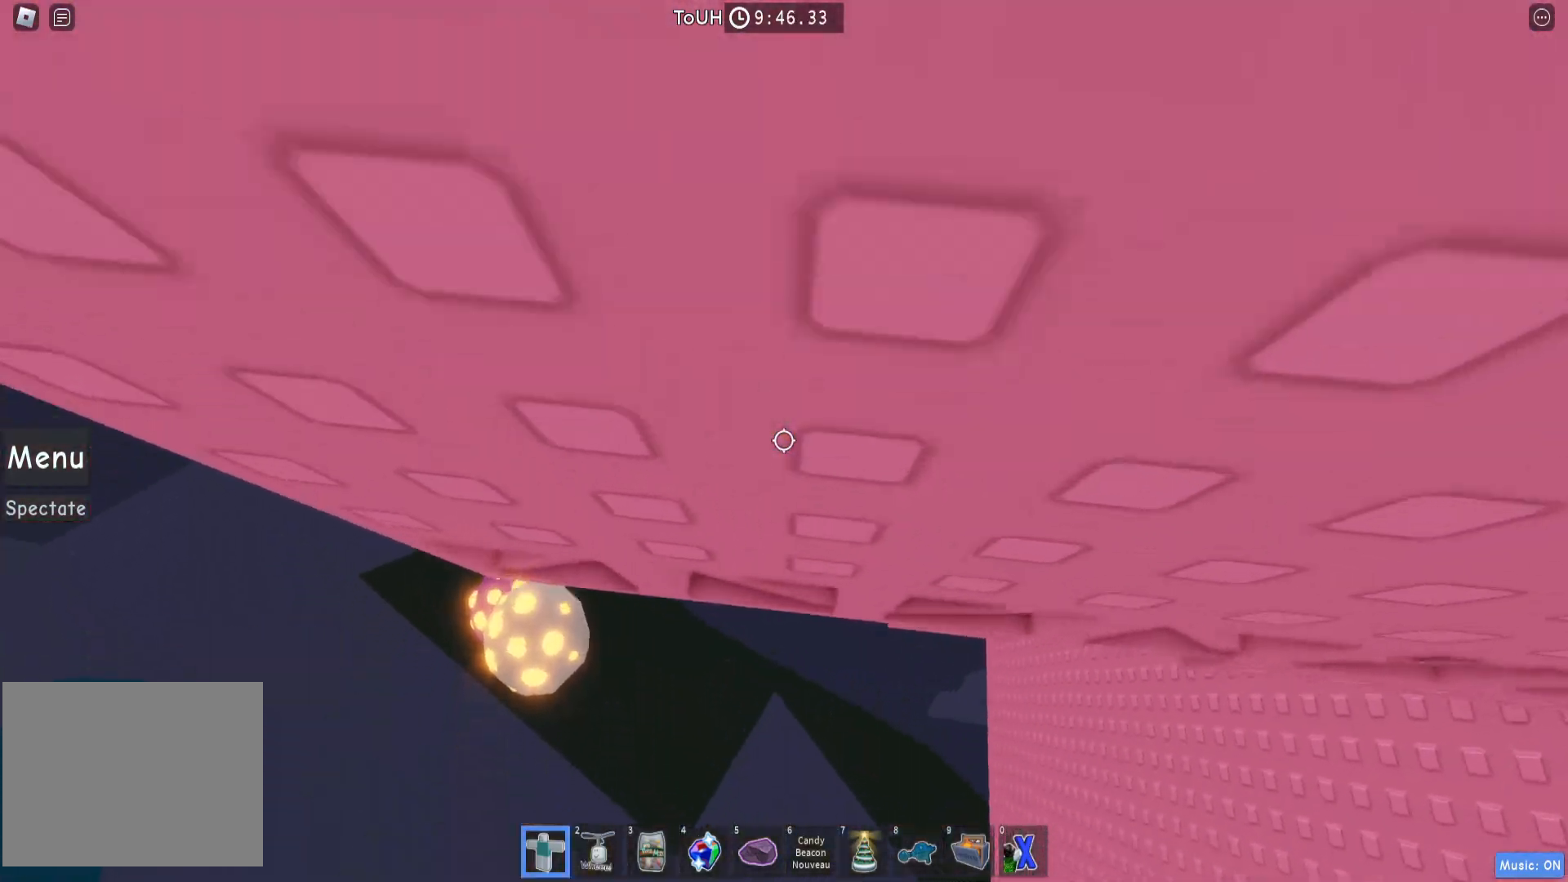
{"keys": ["d", "w"], "events": [[500, "w", "down"]]}
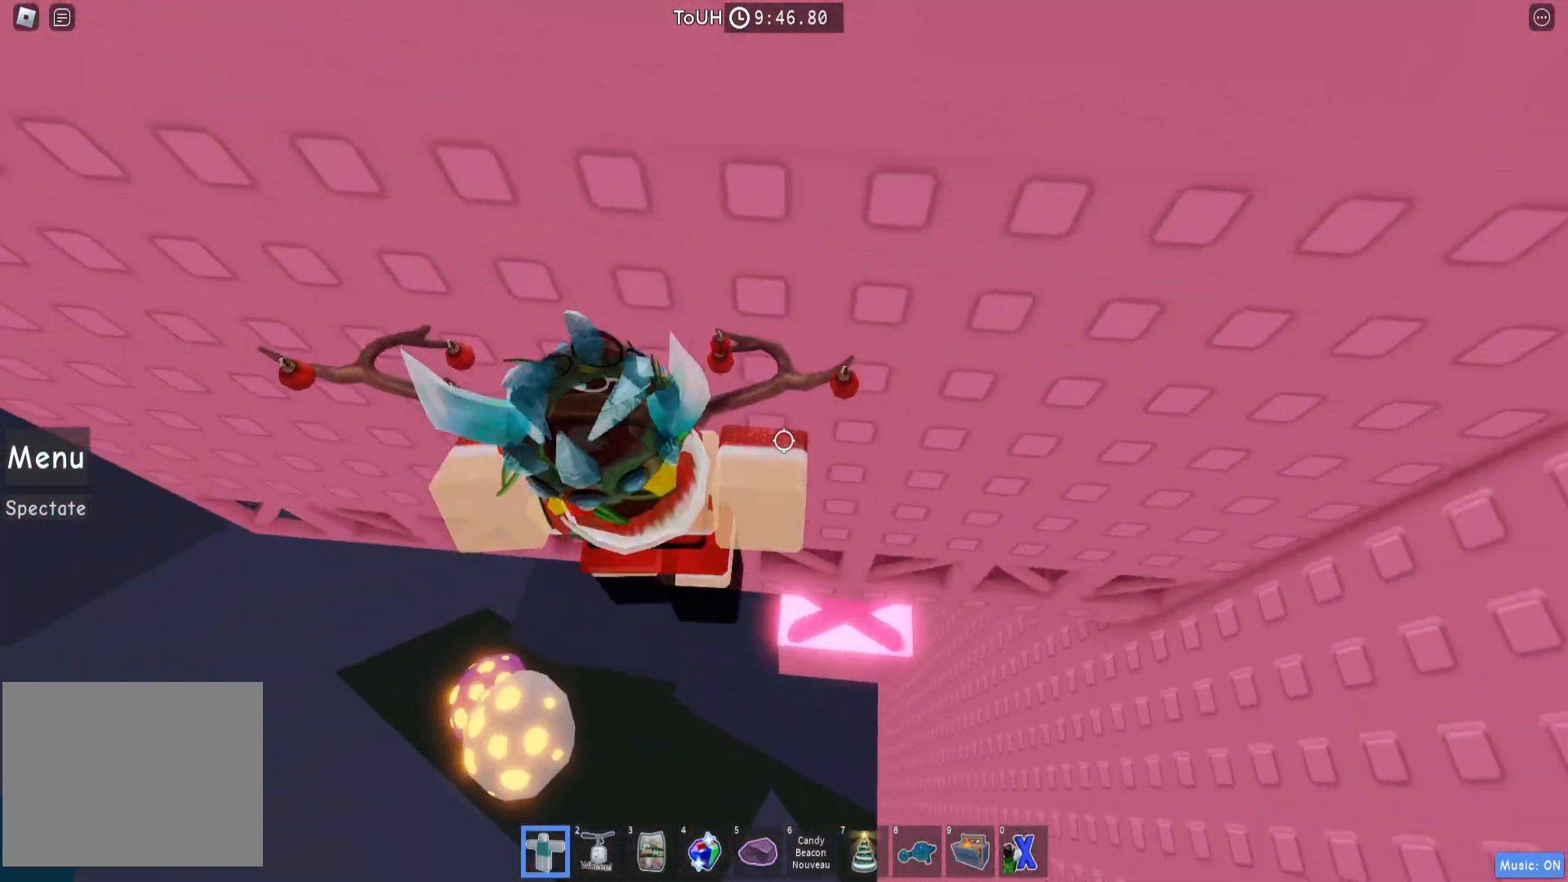
{"keys": ["d", "w"], "events": [[333, "d", "up"], [417, "d", "down"]]}
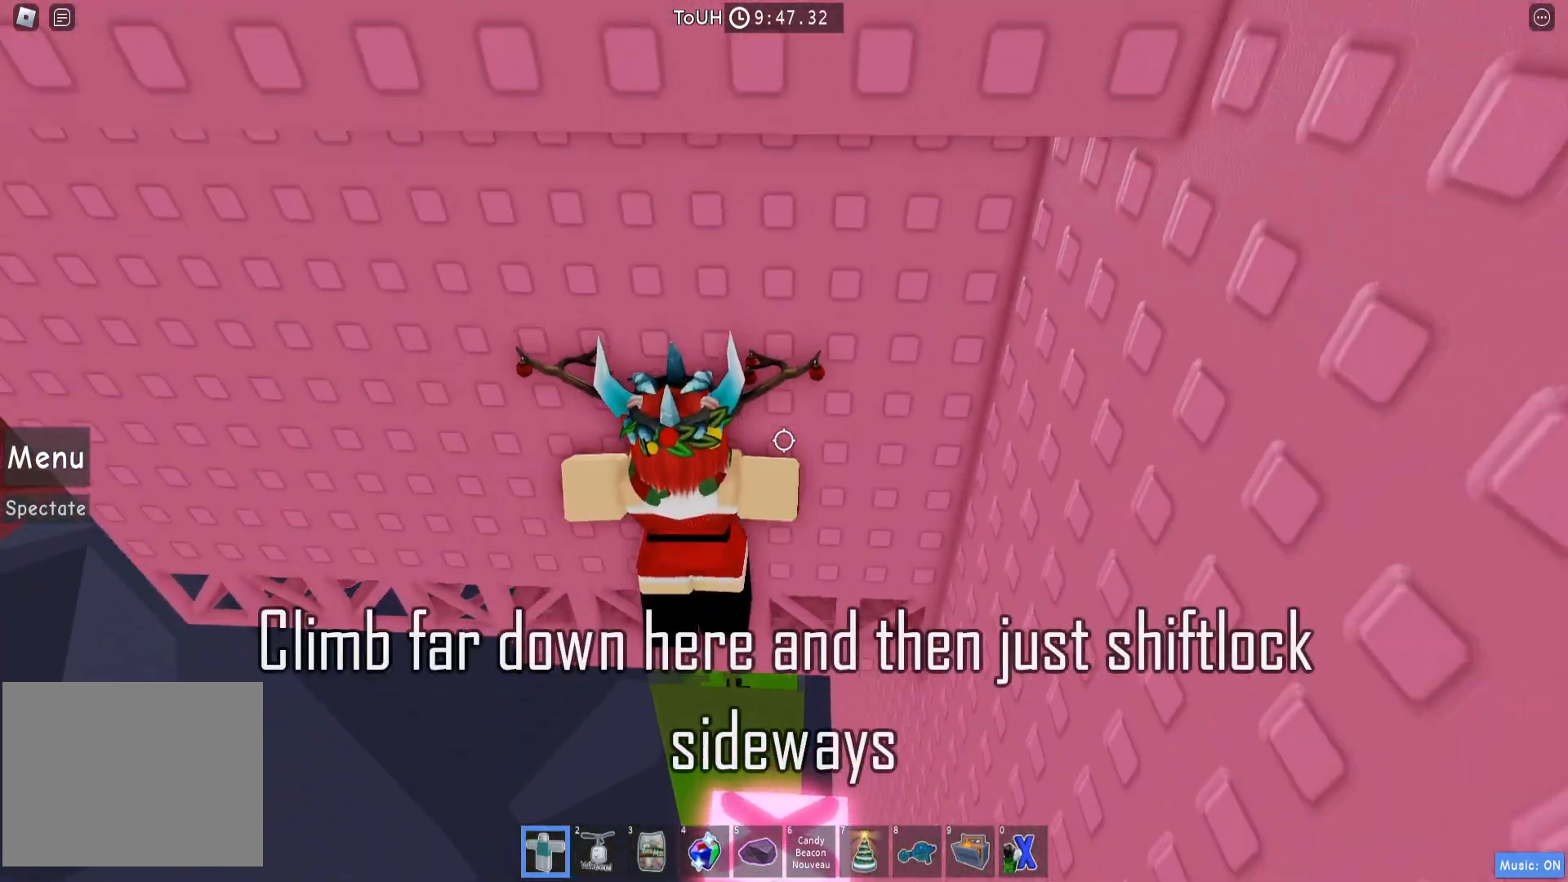
{"keys": [], "events": [[200, "d", "up"], [283, "d", "down"], [433, "d", "up"], [450, "w", "up"]]}
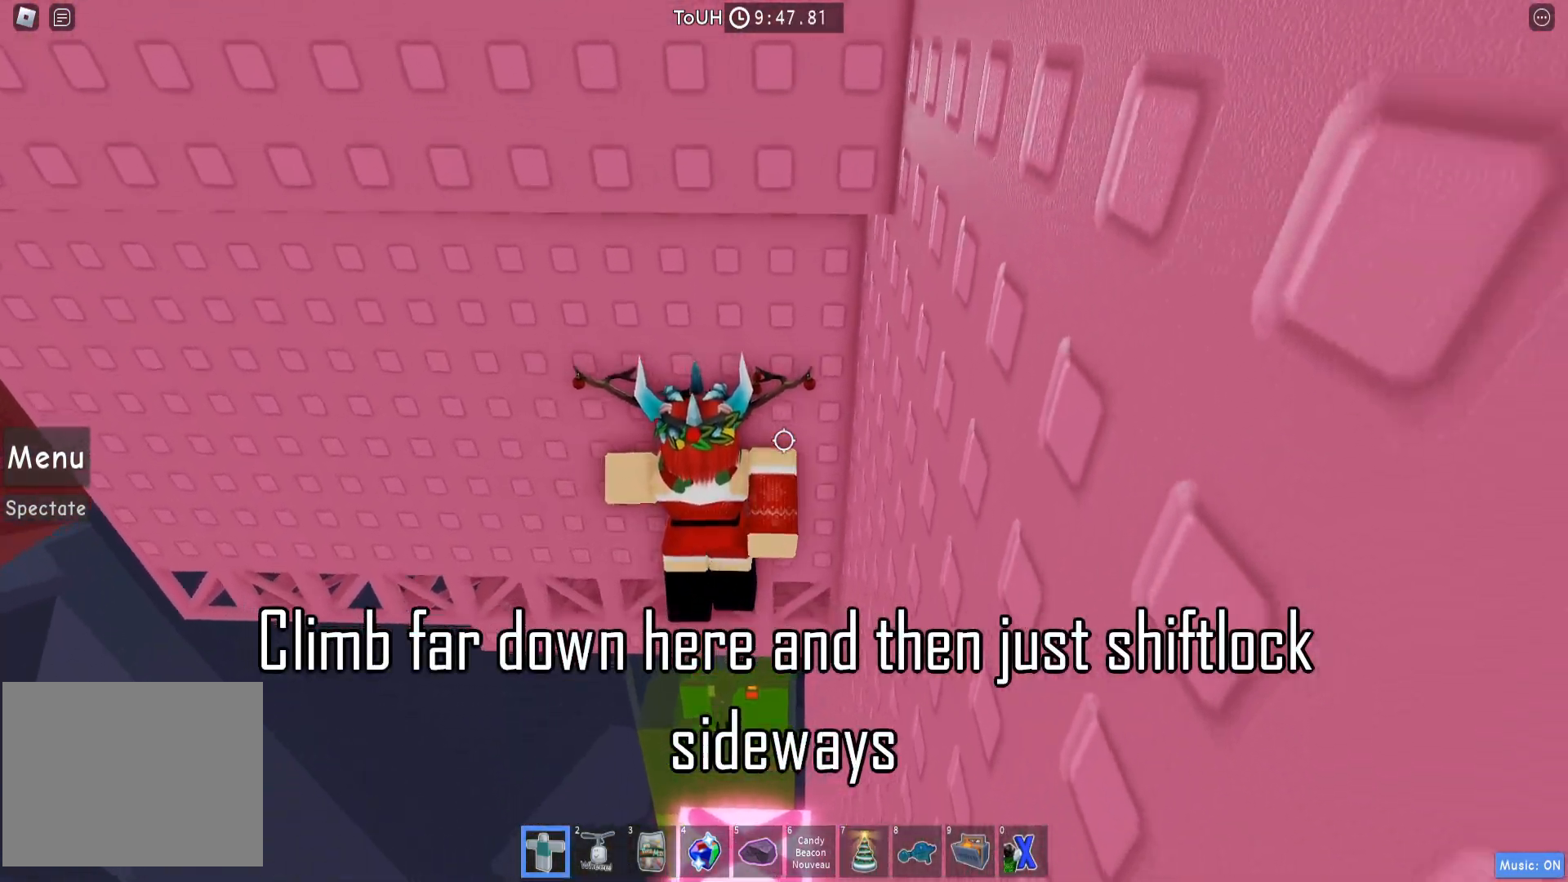
{"keys": [], "events": [[167, "s", "down"], [450, "s", "up"]]}
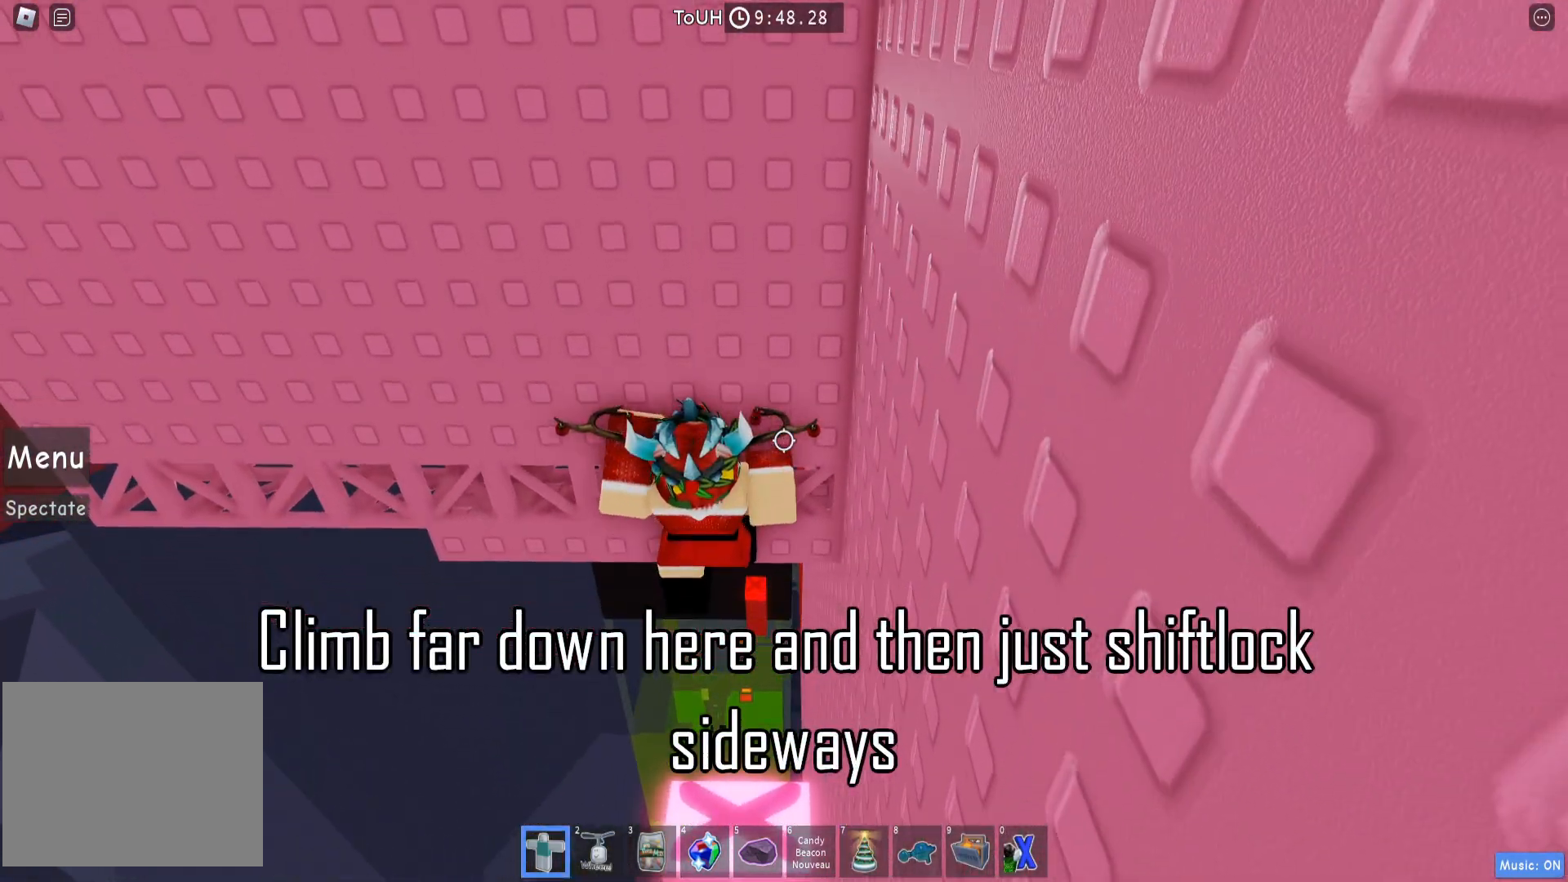
{"keys": [], "events": []}
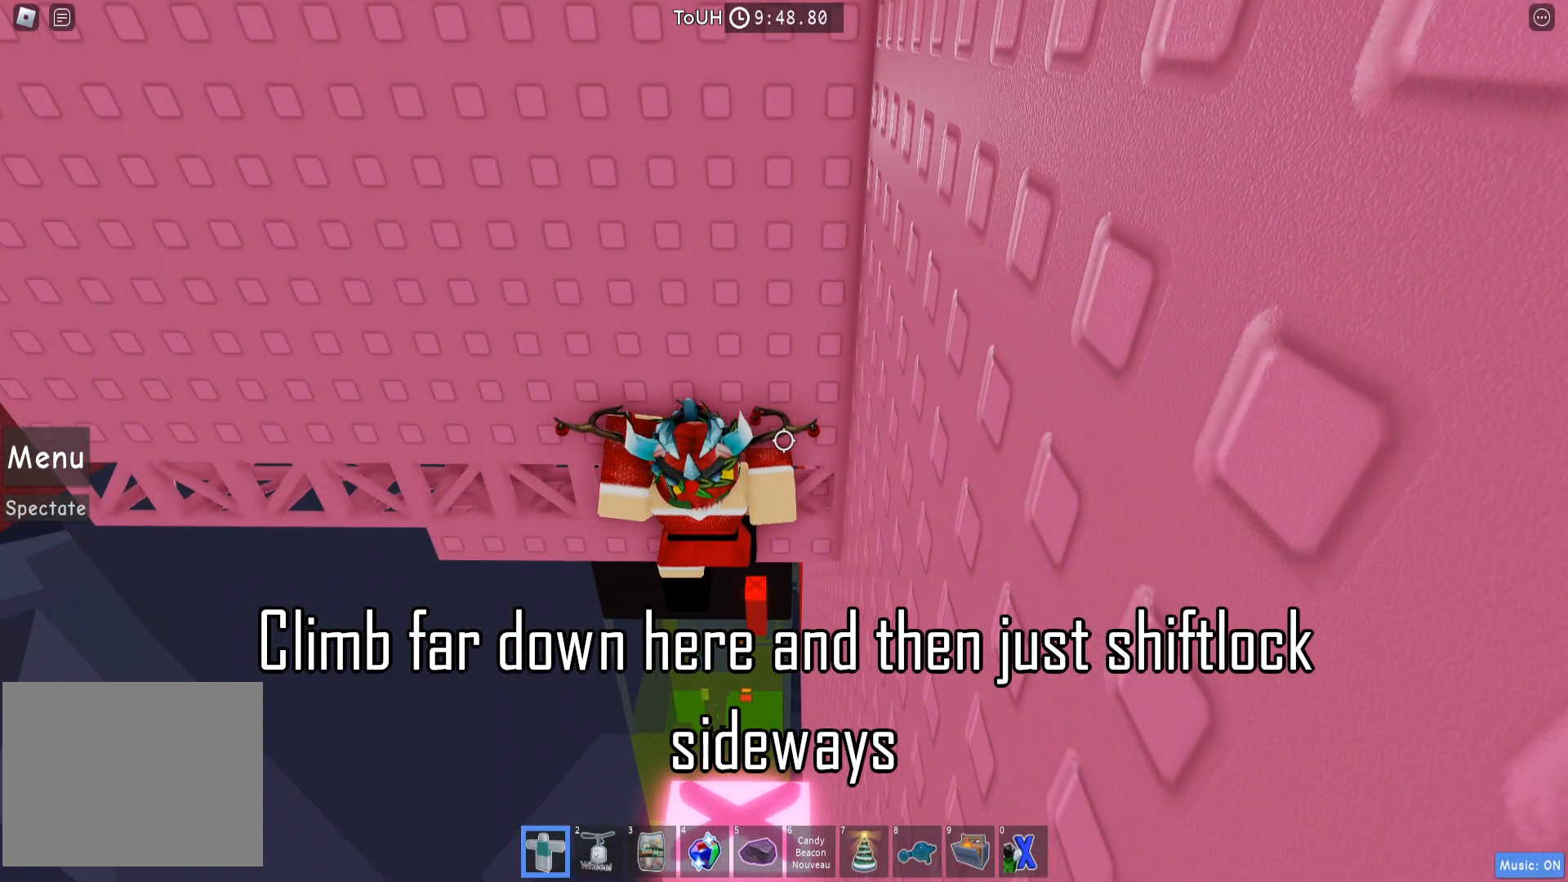
{"keys": [], "events": [[150, "s", "down"], [200, "s", "up"], [317, "shift", "down"], [417, "shift", "up"]]}
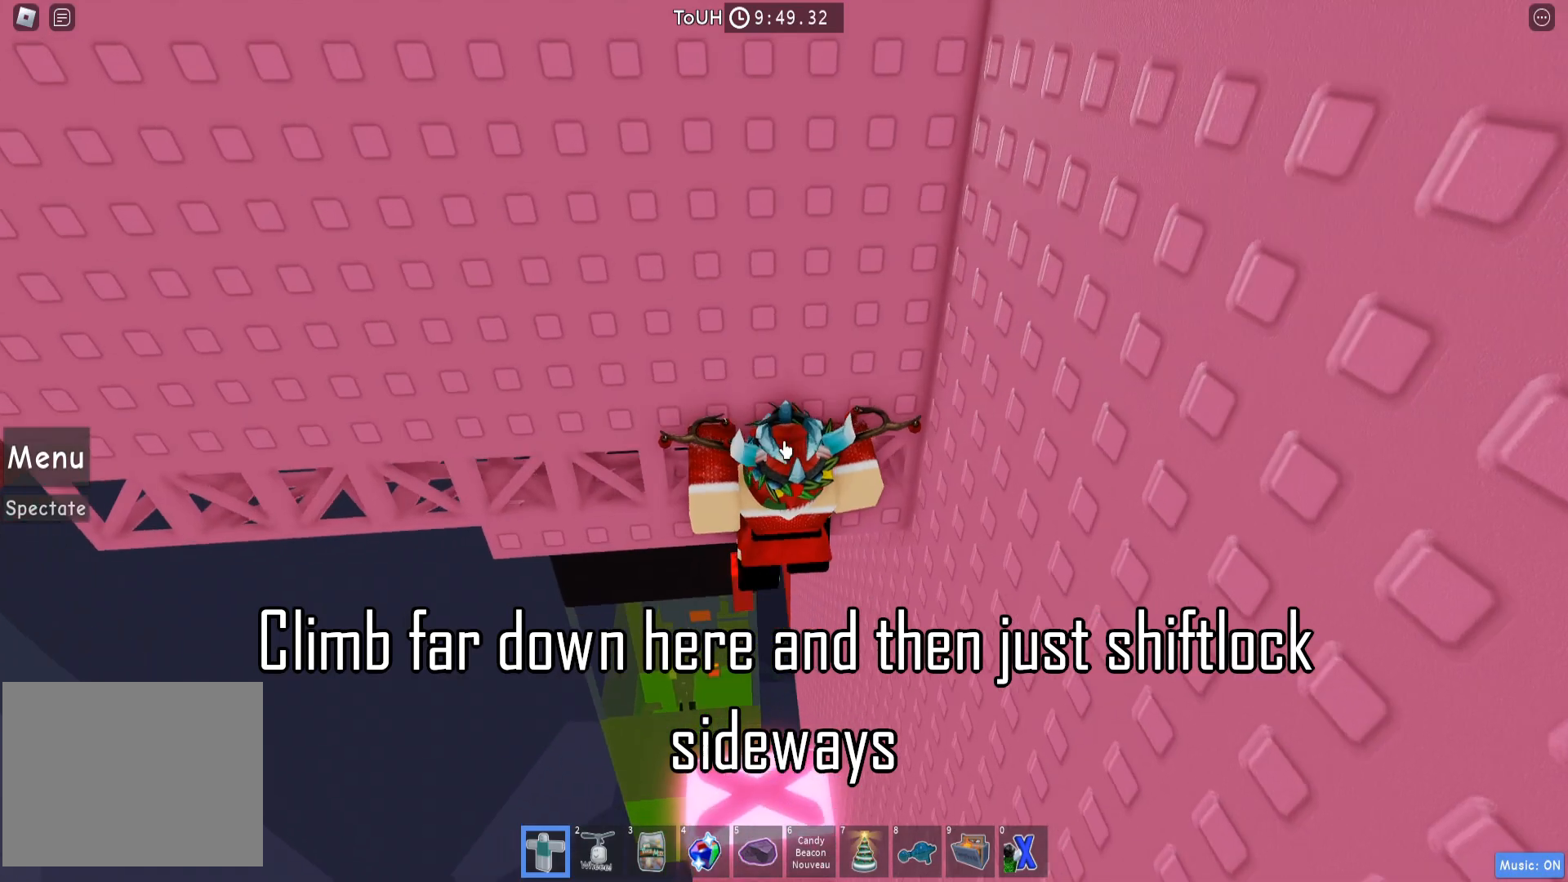
{"keys": ["shift"], "events": [[483, "shift", "down"]]}
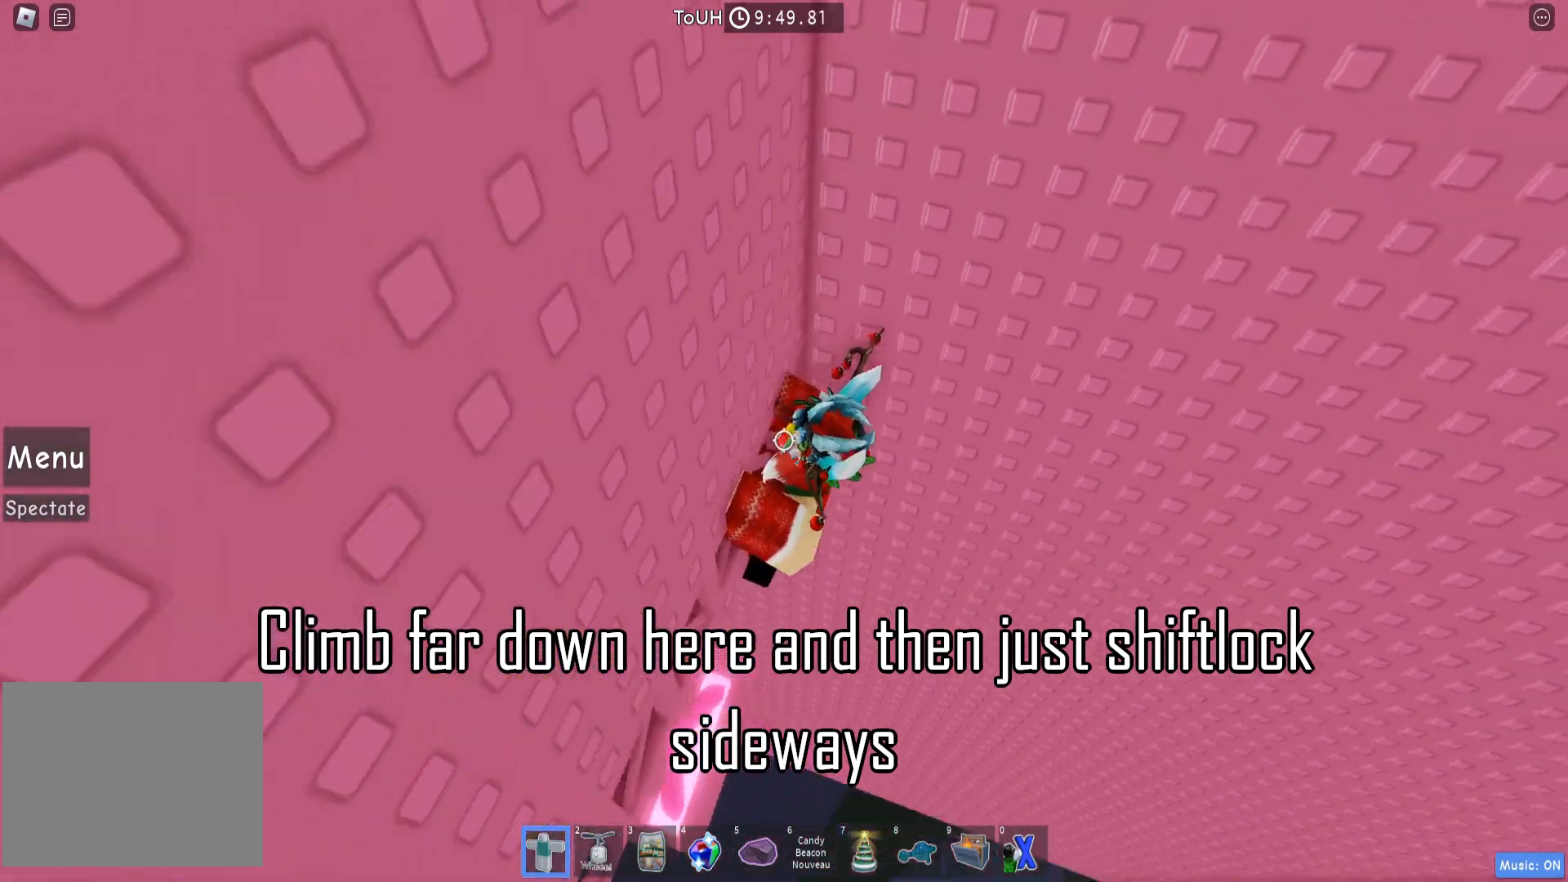
{"keys": ["a"], "events": [[17, "a", "down"], [83, "shift", "up"]]}
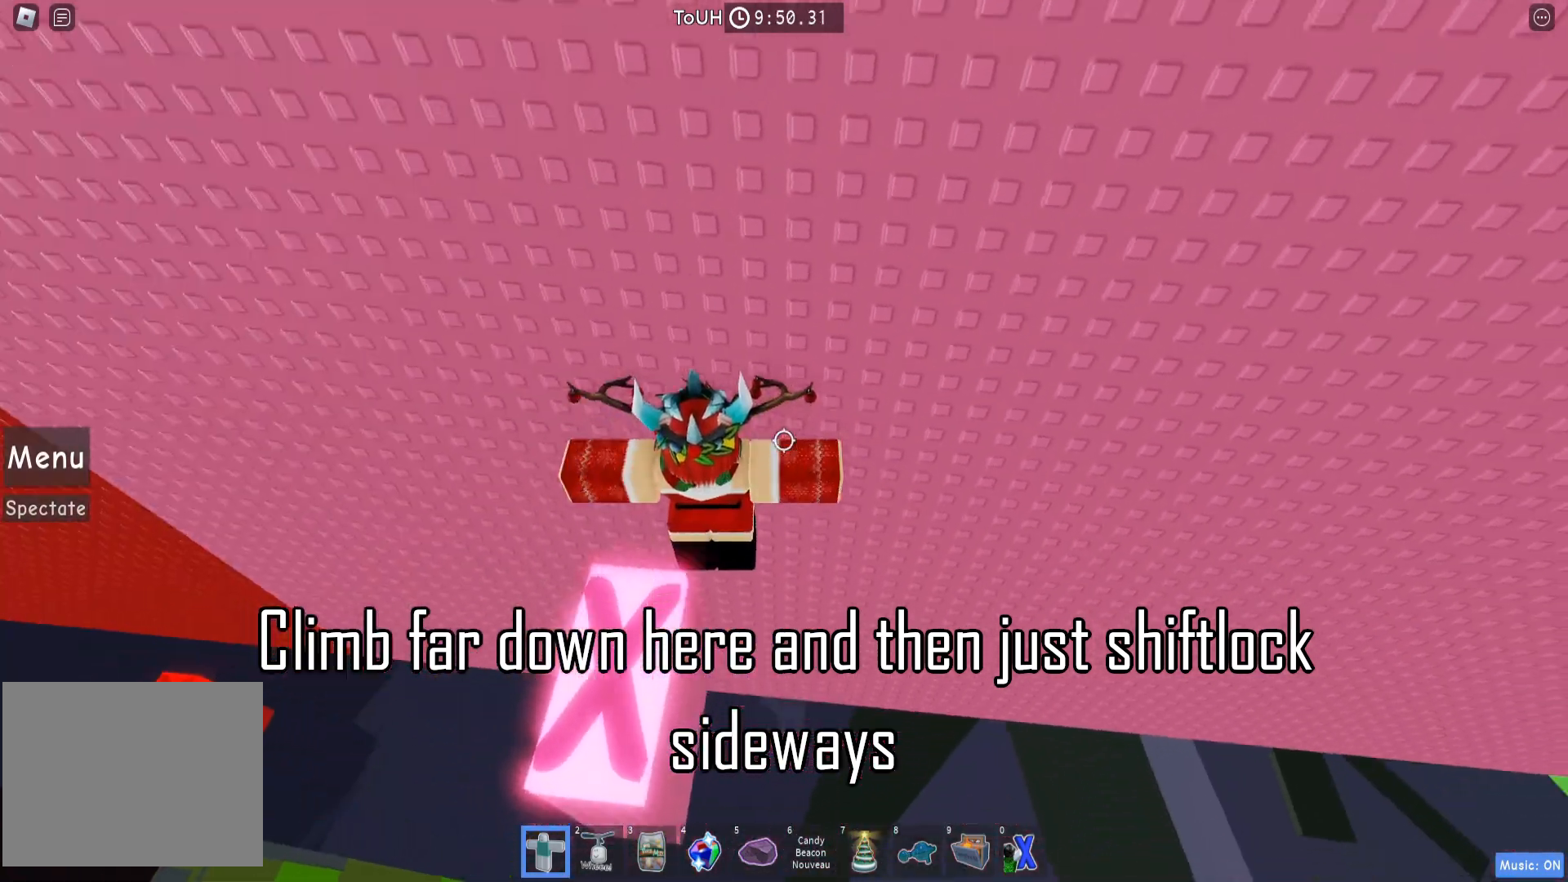
{"keys": [], "events": [[233, "a", "up"]]}
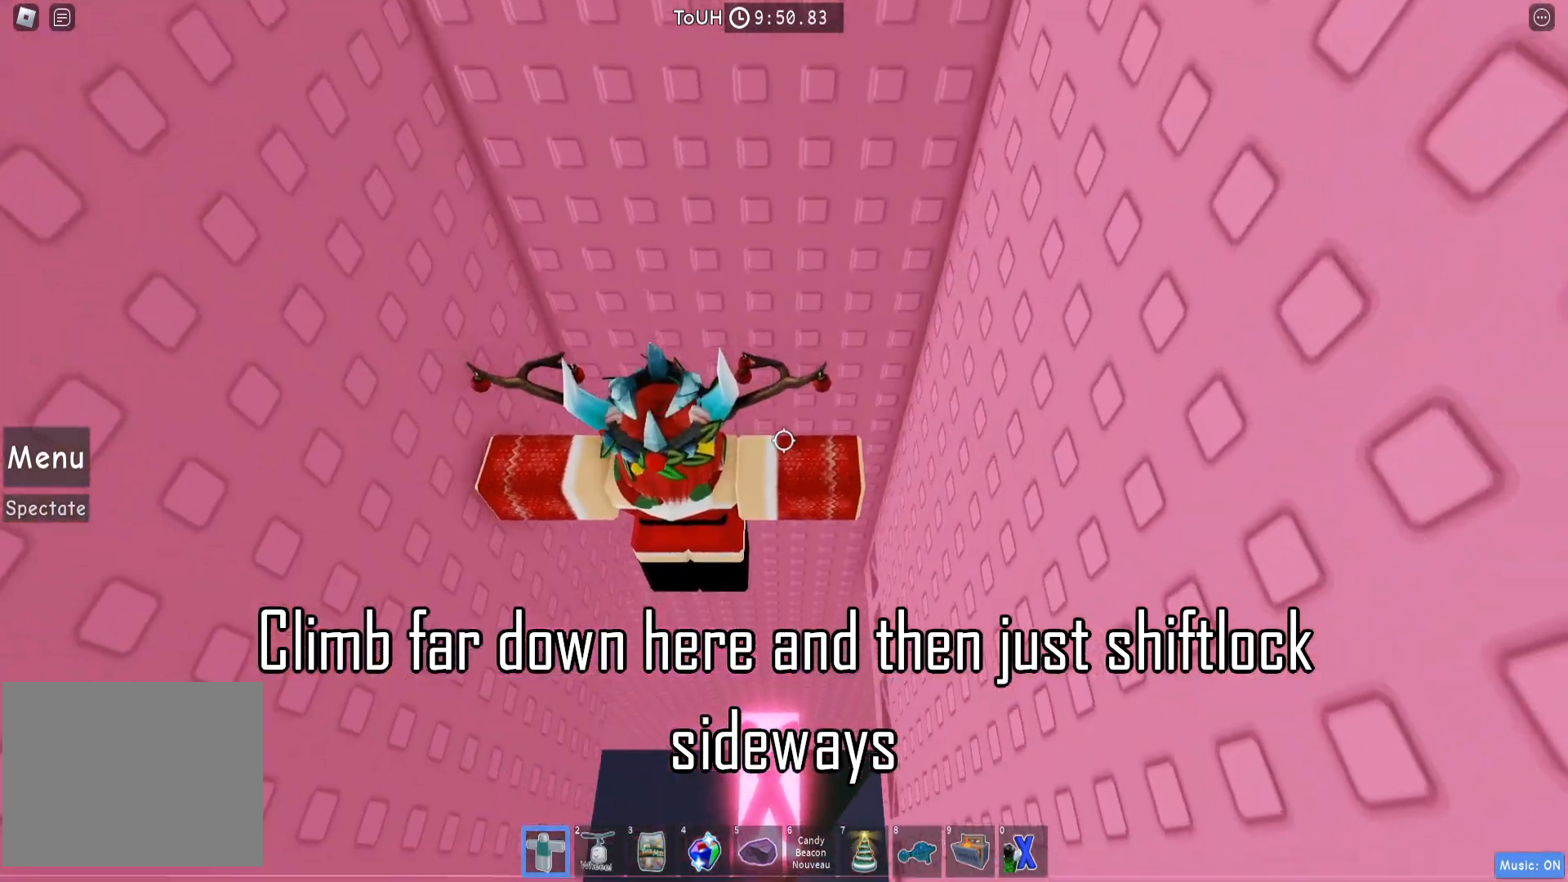
{"keys": [], "events": []}
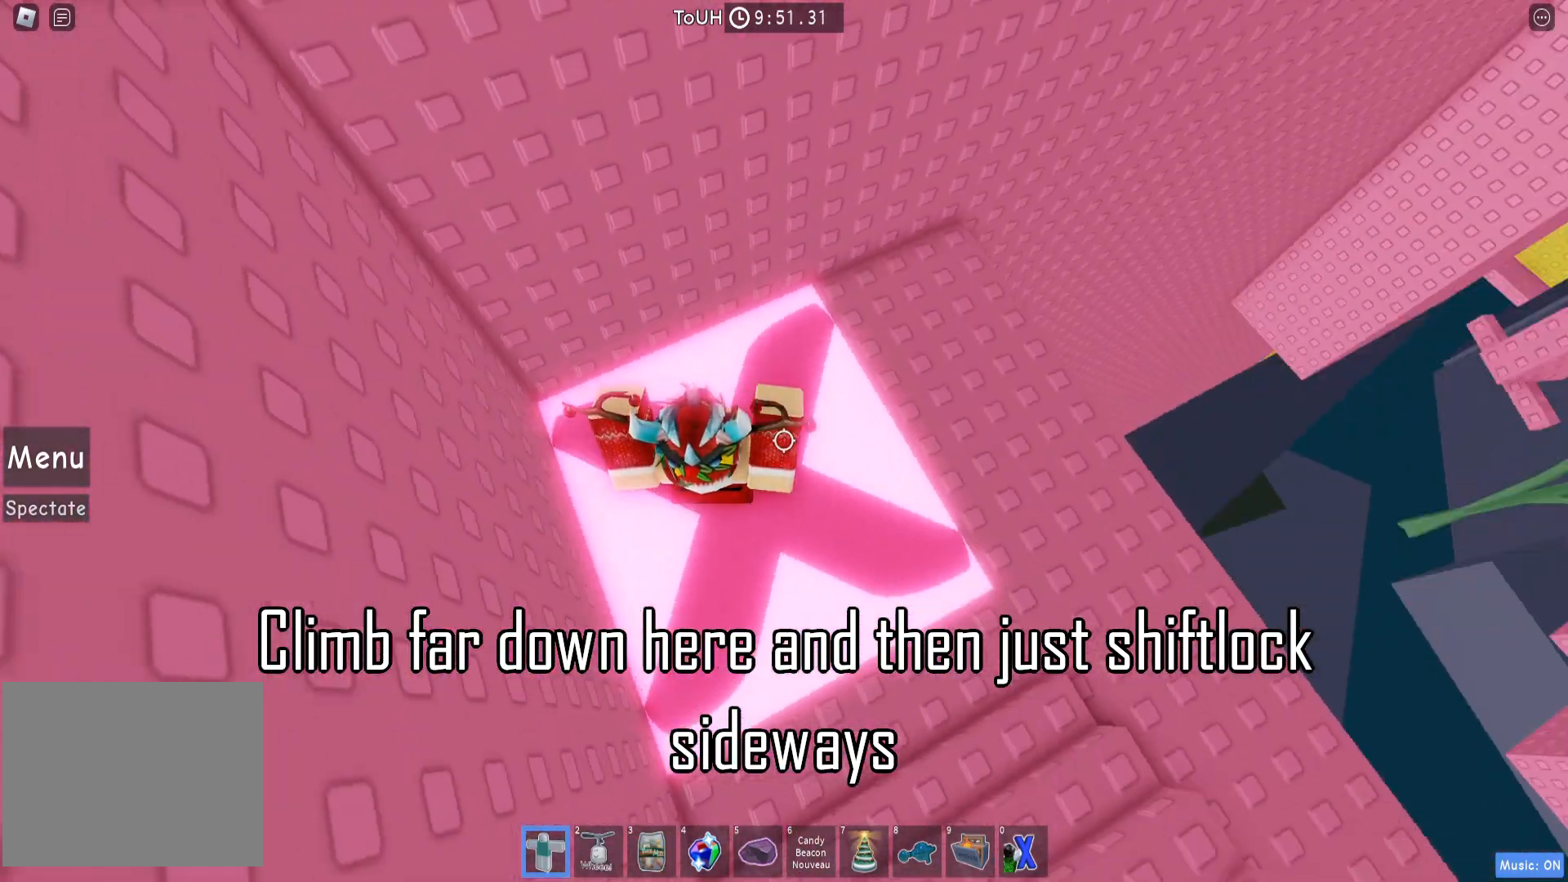
{"keys": ["d"], "events": [[50, "d", "down"]]}
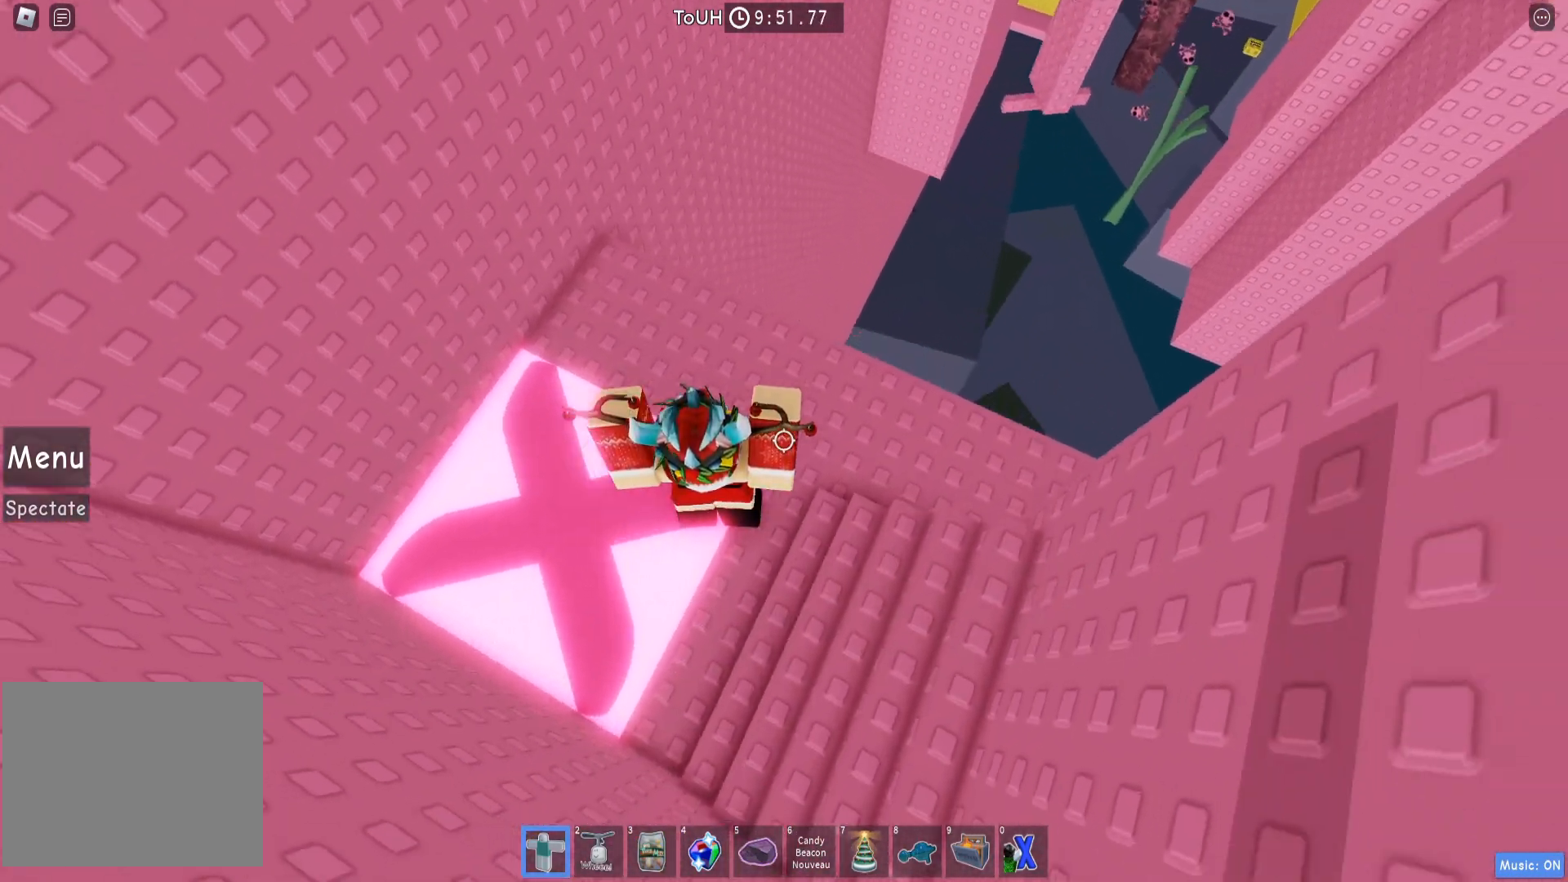
{"keys": ["w"], "events": [[67, "d", "up"], [233, "w", "down"]]}
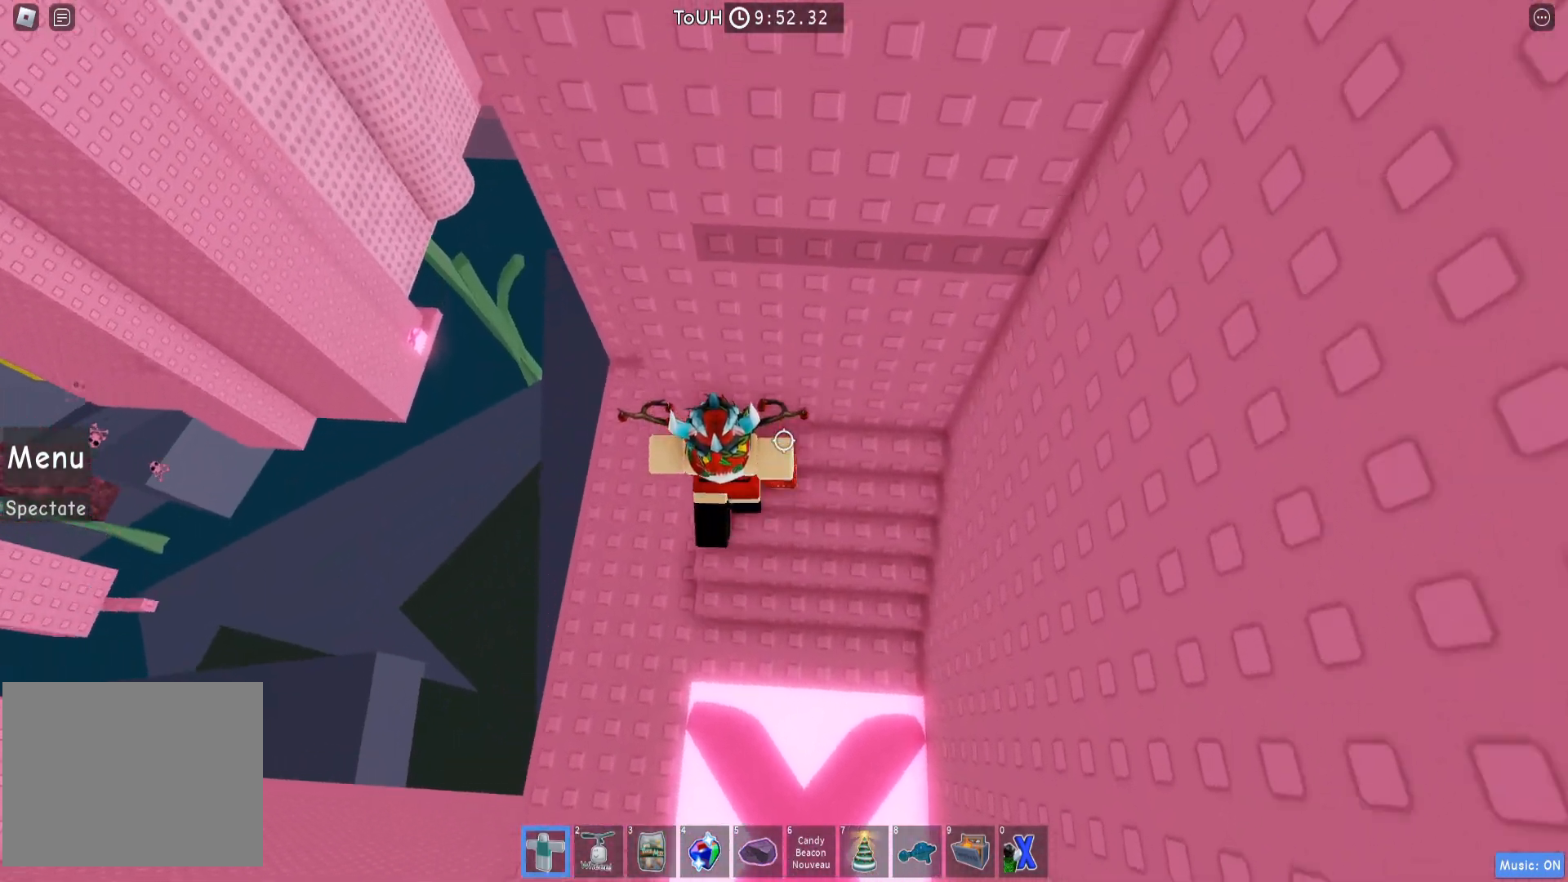
{"keys": ["a", "shift", "space"], "events": [[117, "shift", "down"], [133, "w", "up"], [217, "shift", "up"], [250, "space", "down"], [500, "a", "down"], [500, "shift", "down"]]}
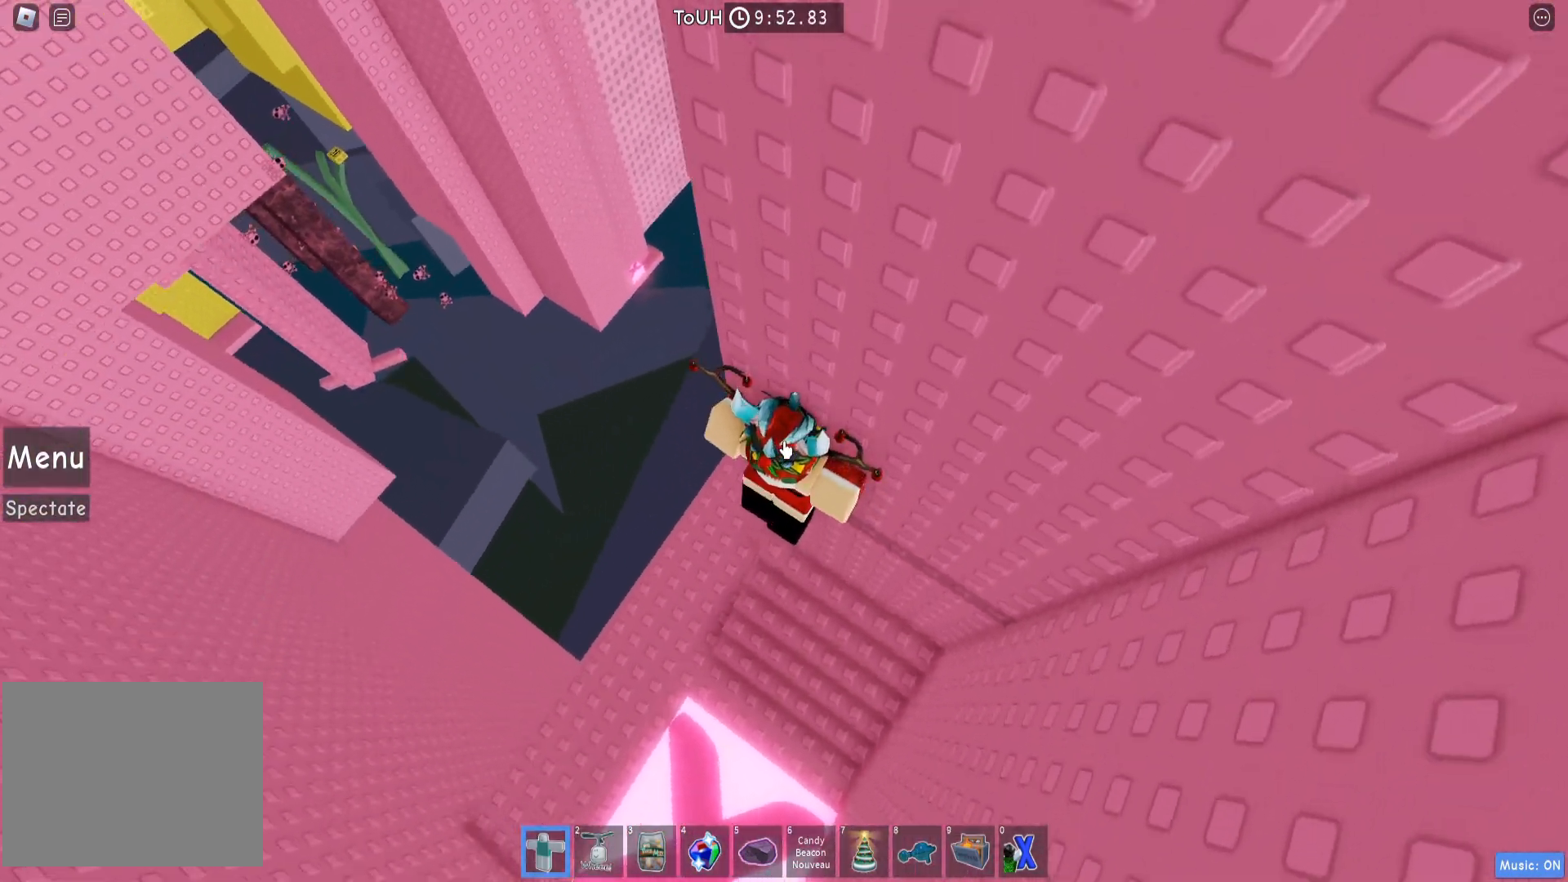
{"keys": ["d"], "events": [[117, "shift", "up"], [350, "a", "up"], [350, "space", "up"], [400, "d", "down"]]}
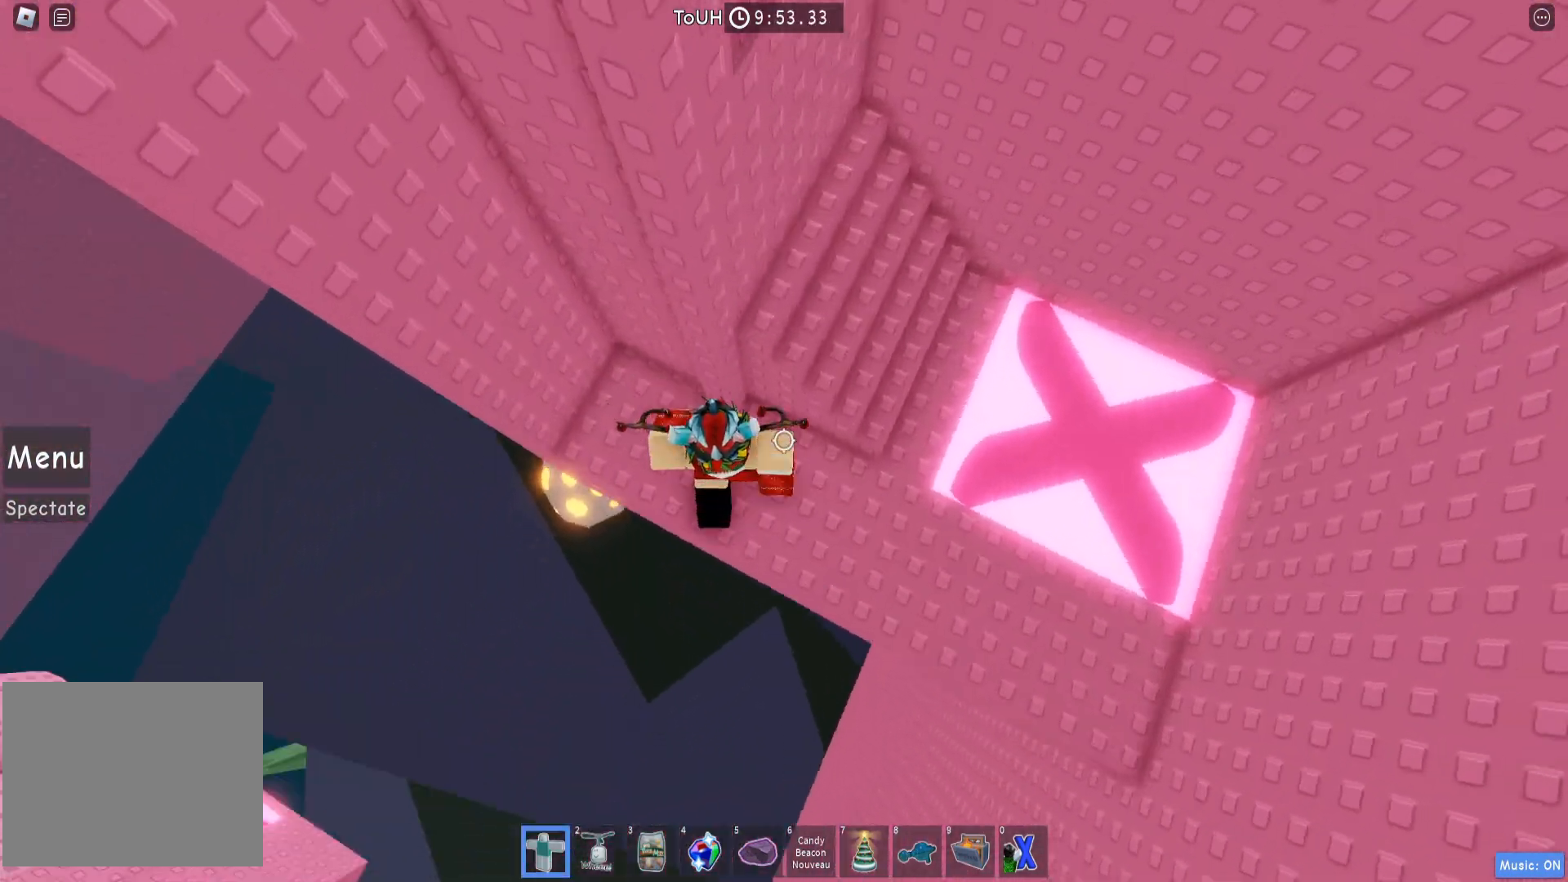
{"keys": ["w"], "events": [[50, "space", "down"], [150, "w", "down"], [183, "space", "up"], [233, "d", "up"], [233, "w", "up"], [367, "shift", "down"], [367, "w", "down"], [500, "shift", "up"]]}
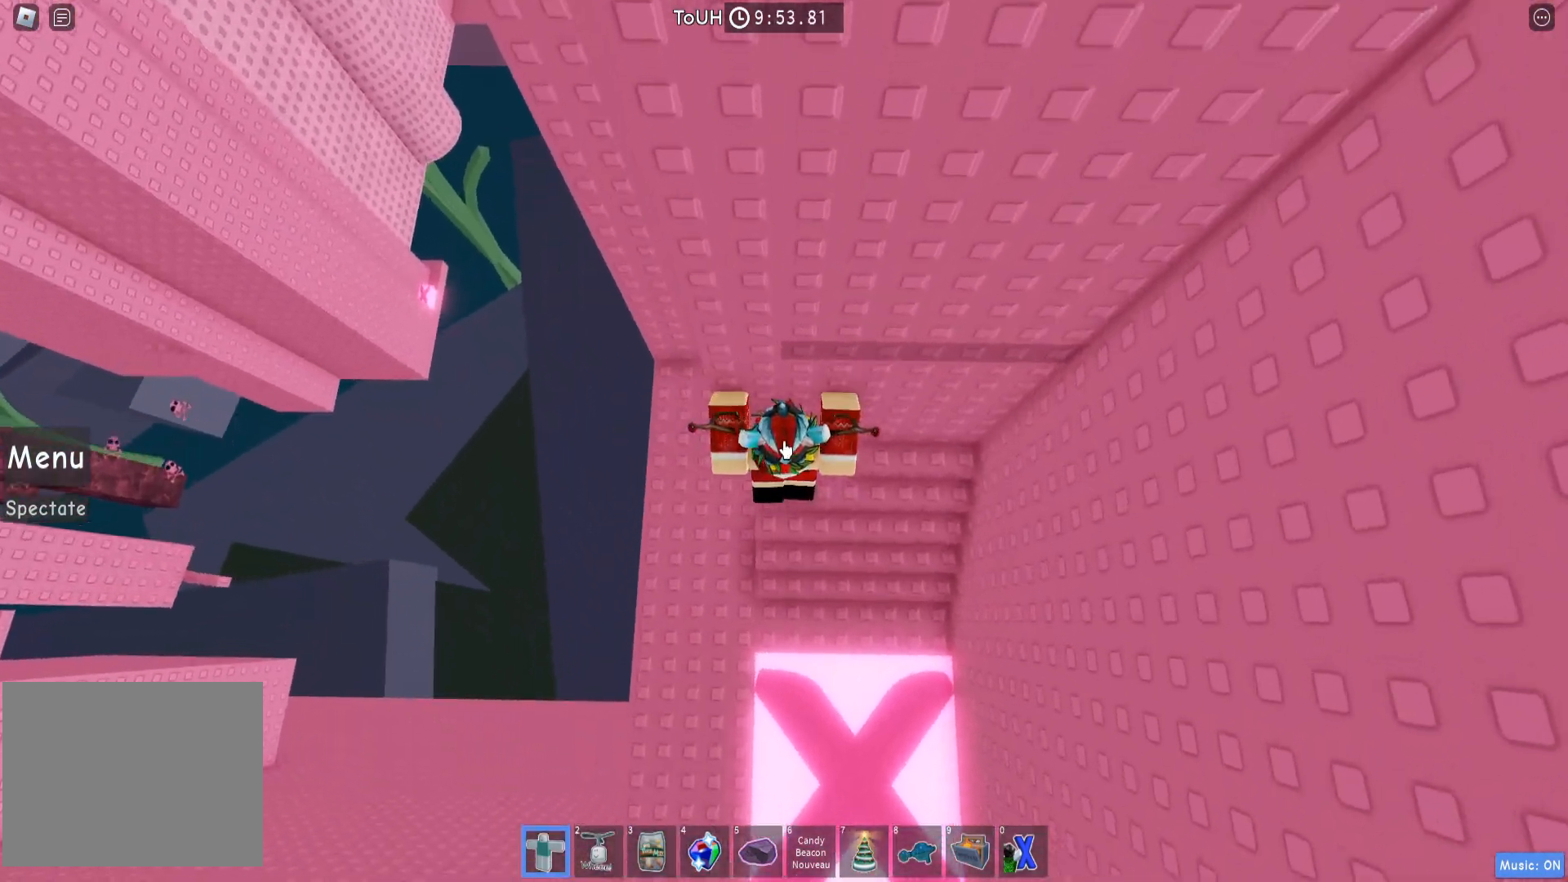
{"keys": ["a", "shift", "space"], "events": [[100, "w", "up"], [117, "space", "down"], [417, "shift", "down"], [433, "a", "down"]]}
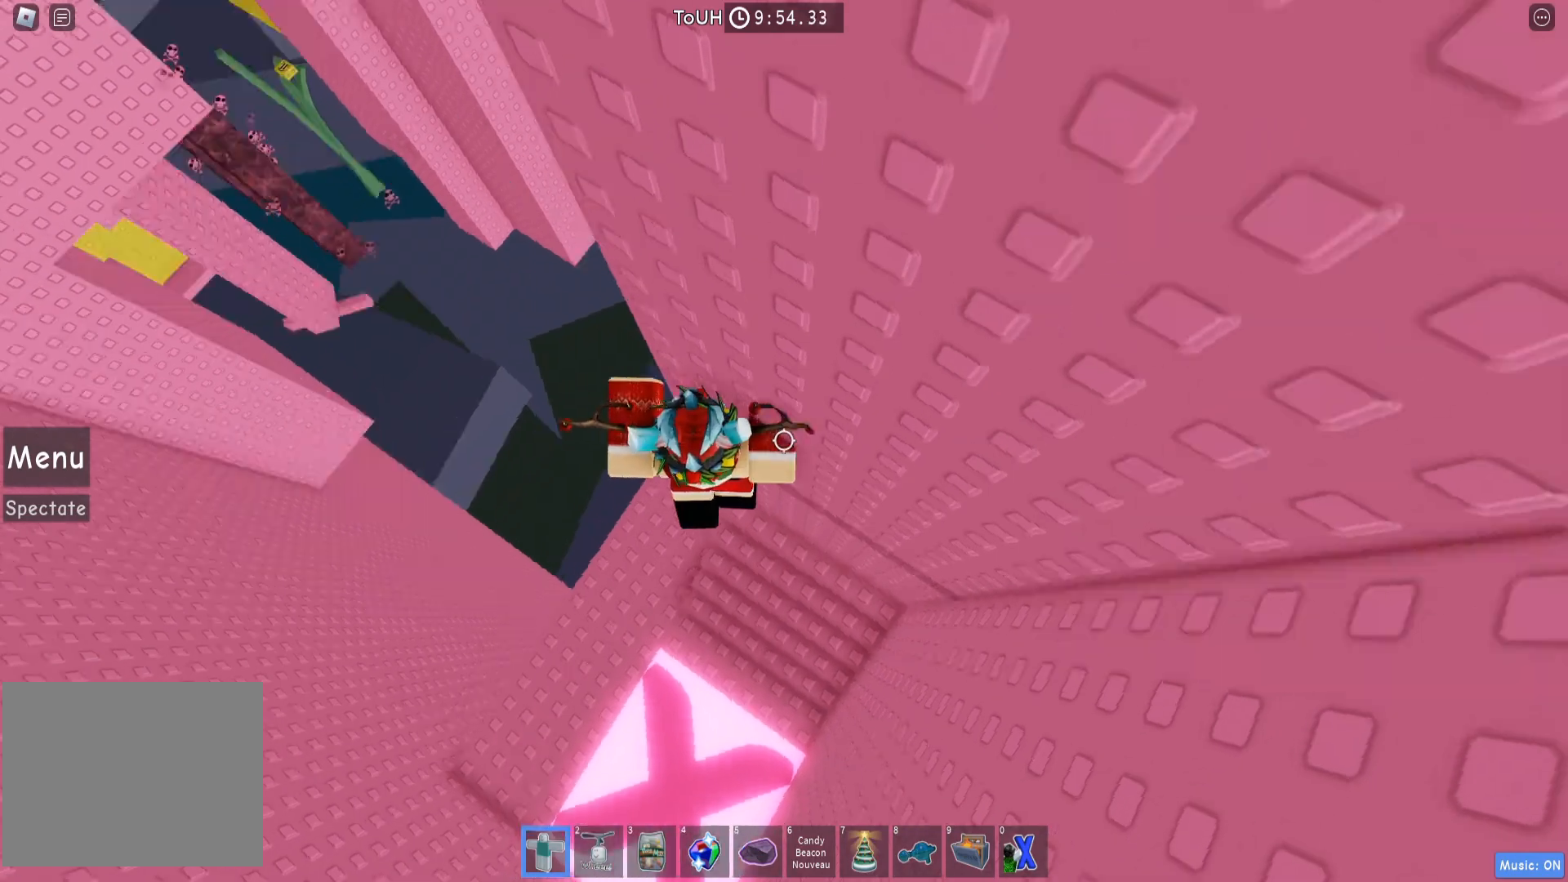
{"keys": ["a"], "events": [[33, "shift", "up"], [150, "space", "up"]]}
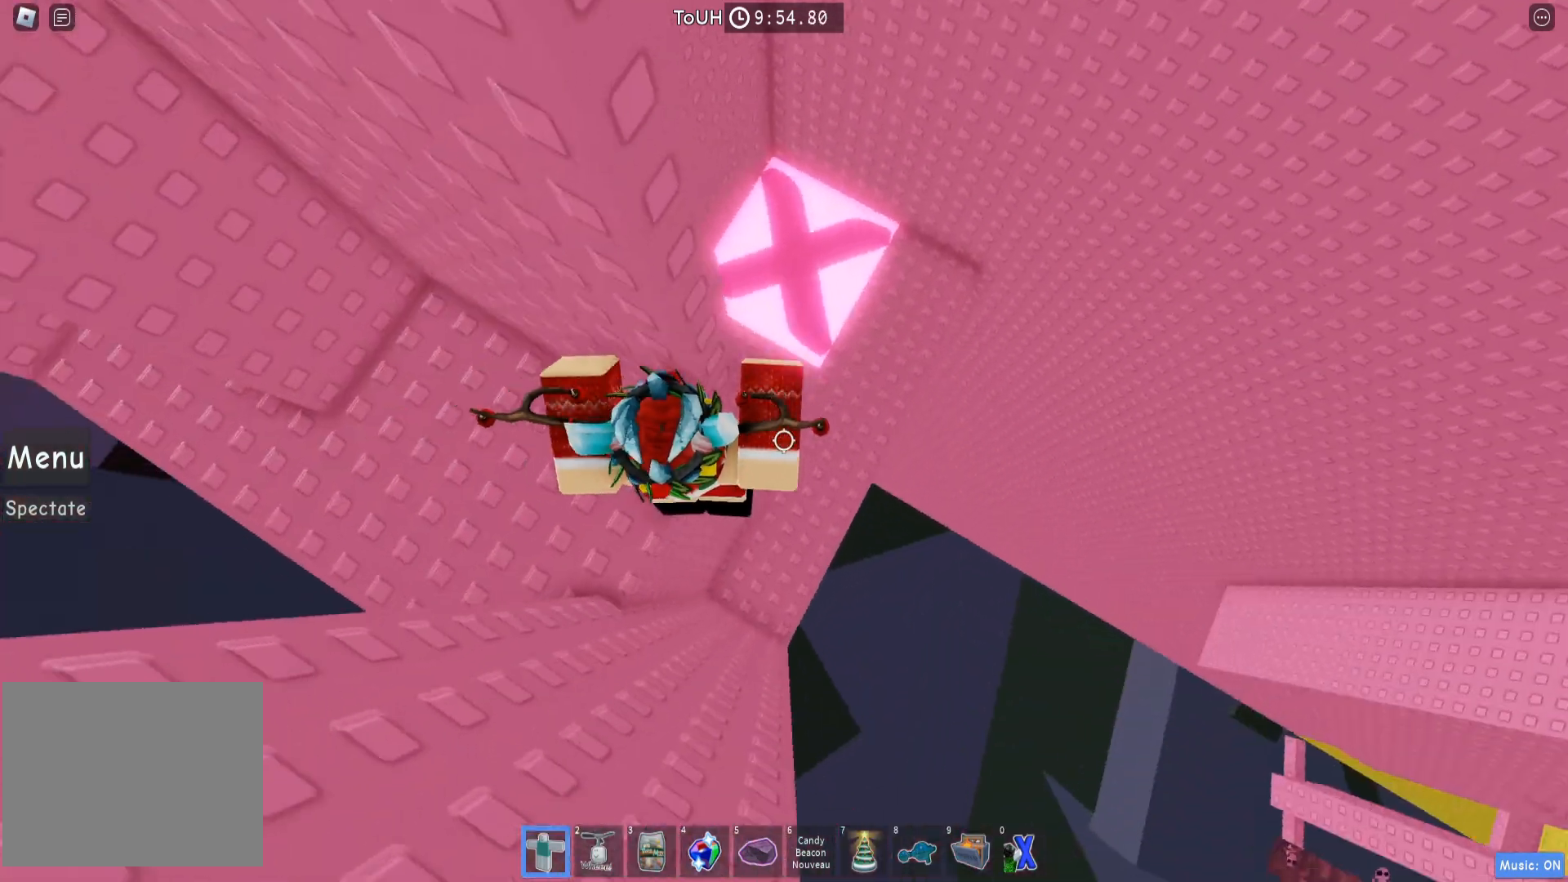
{"keys": ["a"], "events": [[183, "a", "up"], [333, "a", "down"]]}